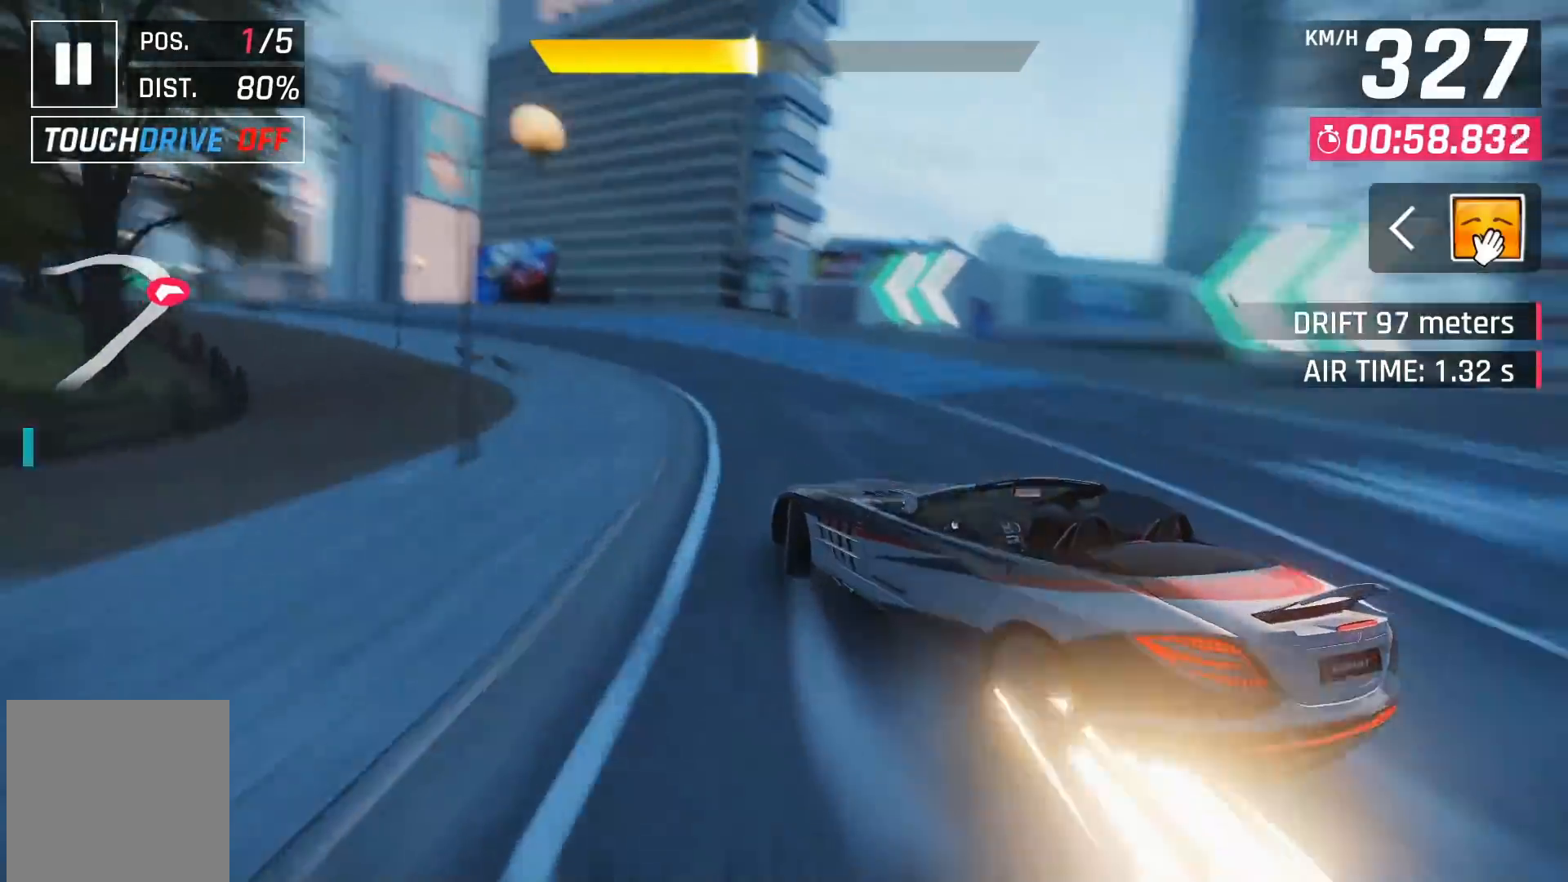
Gameplay with a controller (Xbox layout); each line is a JSON object with the inputs held at the frame after it. "events" lists button and stick changes between this image and that frame as [ms after this image, input, new state], when the widget could be followed in between.
{"buttons": [], "left_stick": "left", "right_stick": "center", "events": []}
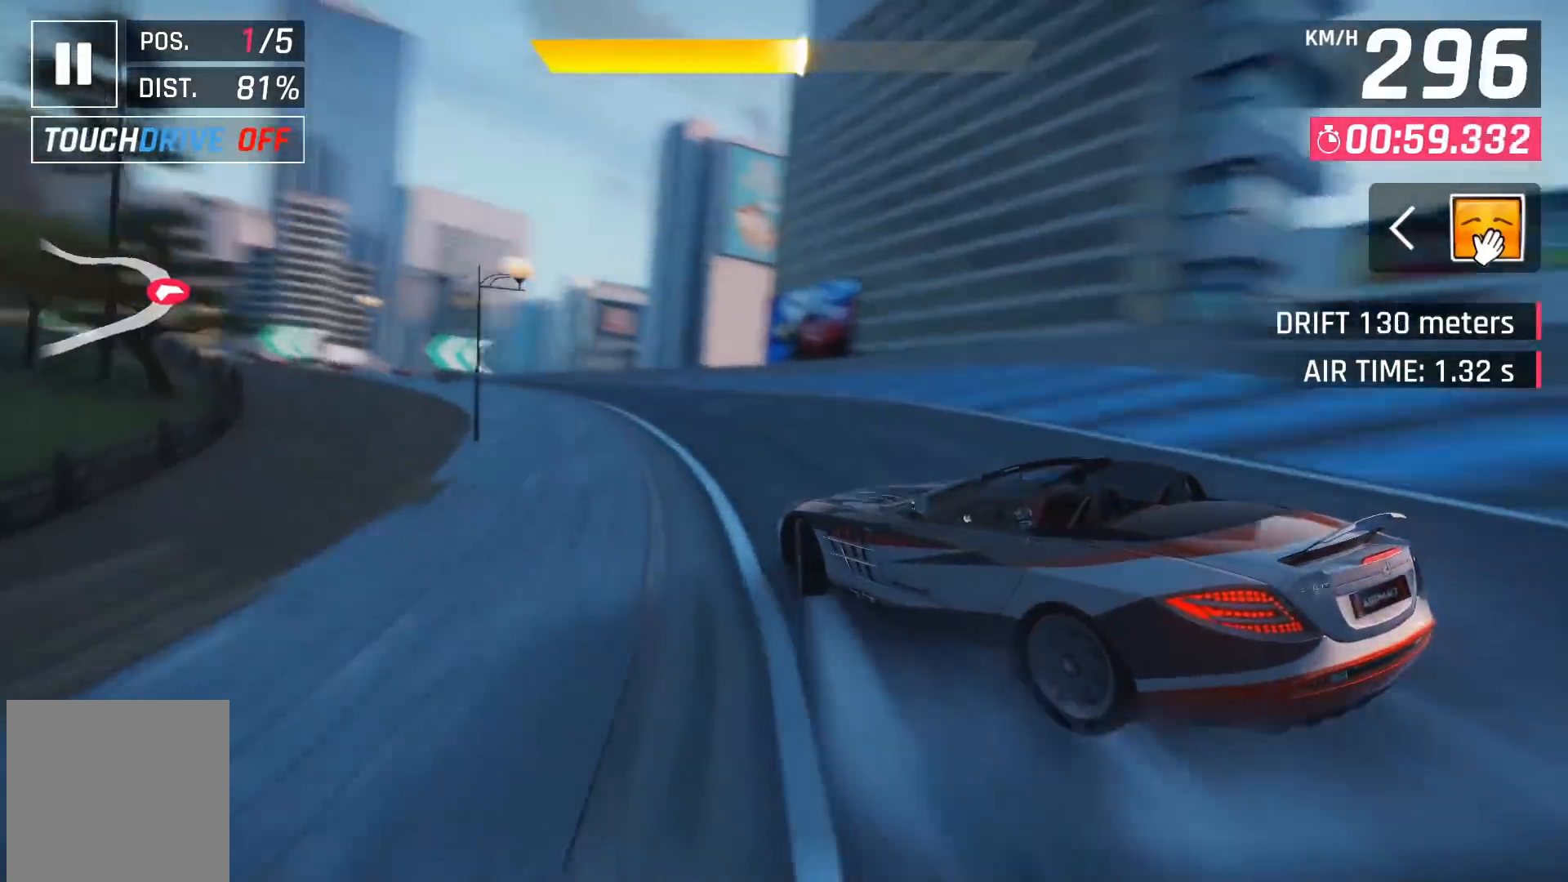
{"buttons": [], "left_stick": "left", "right_stick": "center", "events": []}
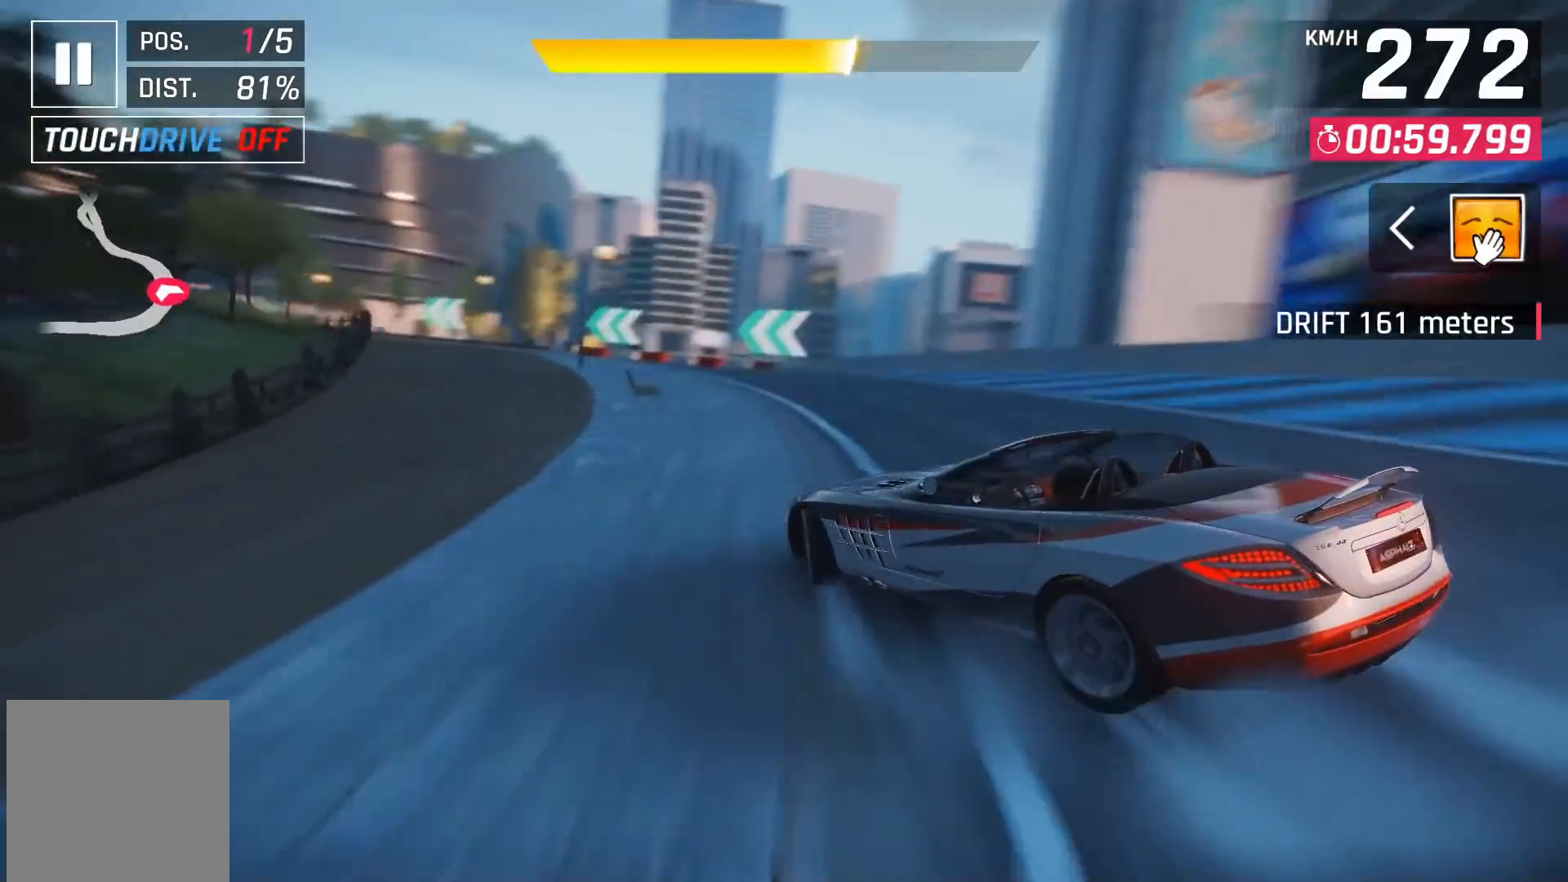
{"buttons": [], "left_stick": "center", "right_stick": "center", "events": [[350, "left_stick", "center"]]}
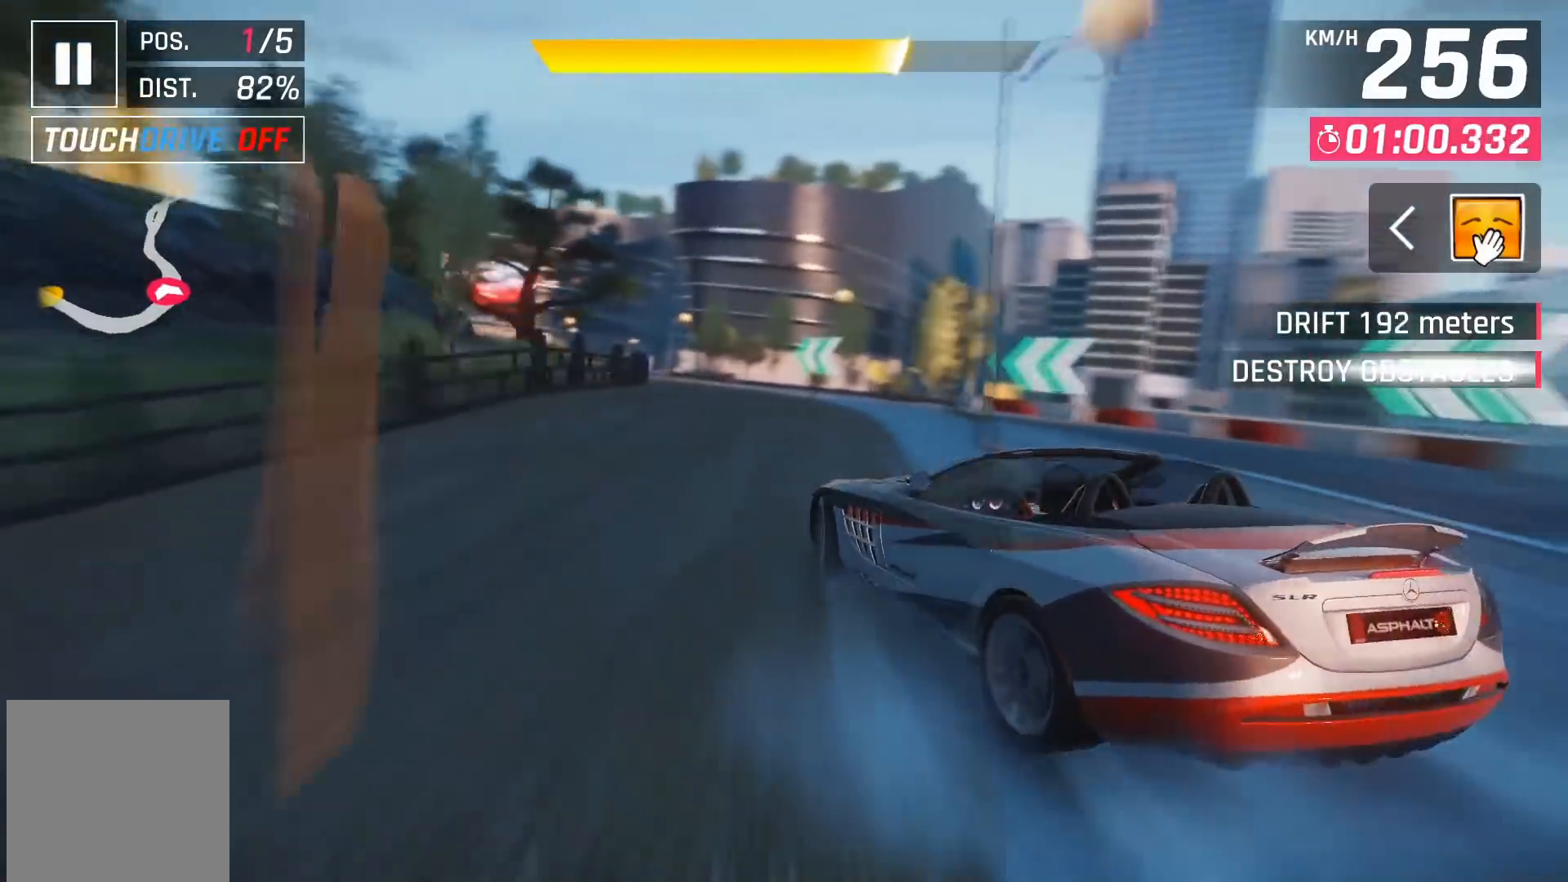
{"buttons": [], "left_stick": "center", "right_stick": "center", "events": [[200, "A", "down"], [233, "DPAD_LEFT", "down"], [267, "A", "up"], [367, "DPAD_LEFT", "up"]]}
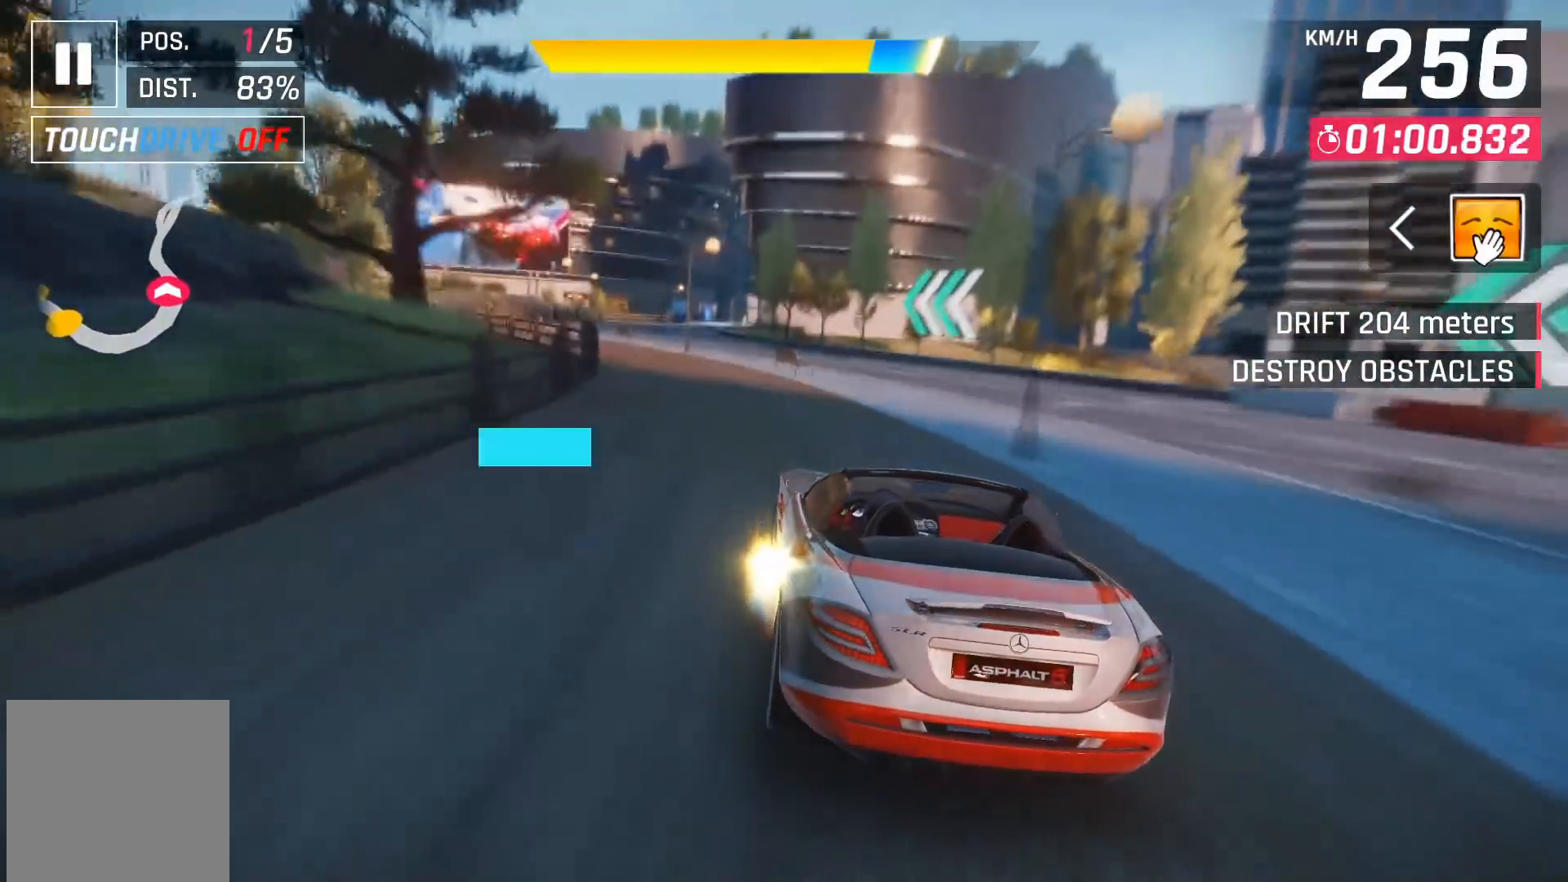
{"buttons": [], "left_stick": "center", "right_stick": "center", "events": [[50, "DPAD_LEFT", "down"], [67, "DPAD_LEFT", "up"], [250, "DPAD_LEFT", "down"], [300, "A", "down"], [333, "DPAD_LEFT", "up"], [350, "A", "up"]]}
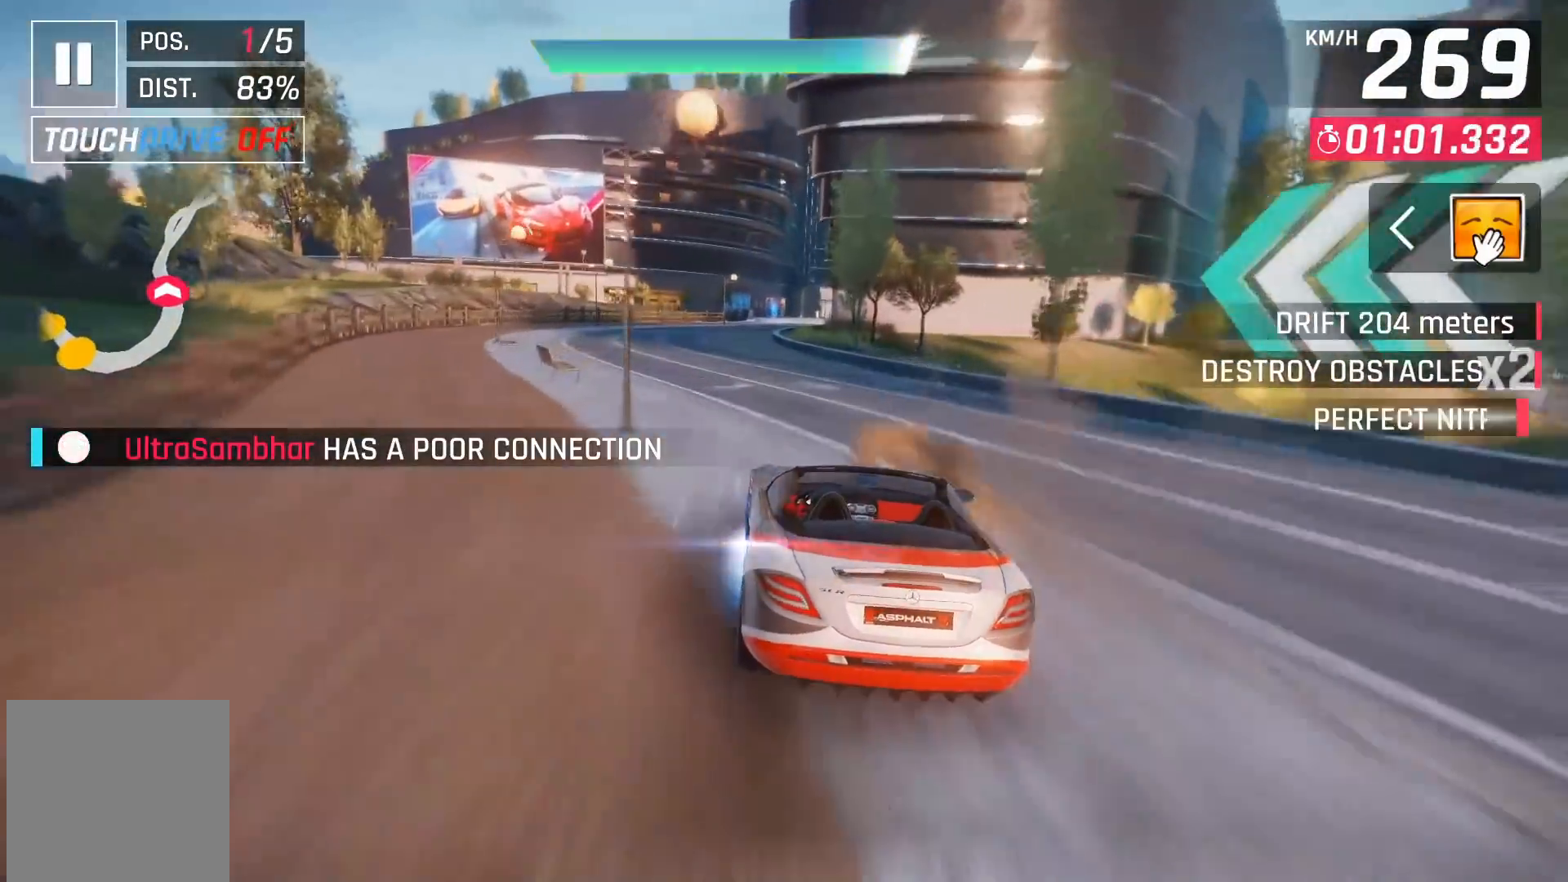
{"buttons": [], "left_stick": "center", "right_stick": "center", "events": []}
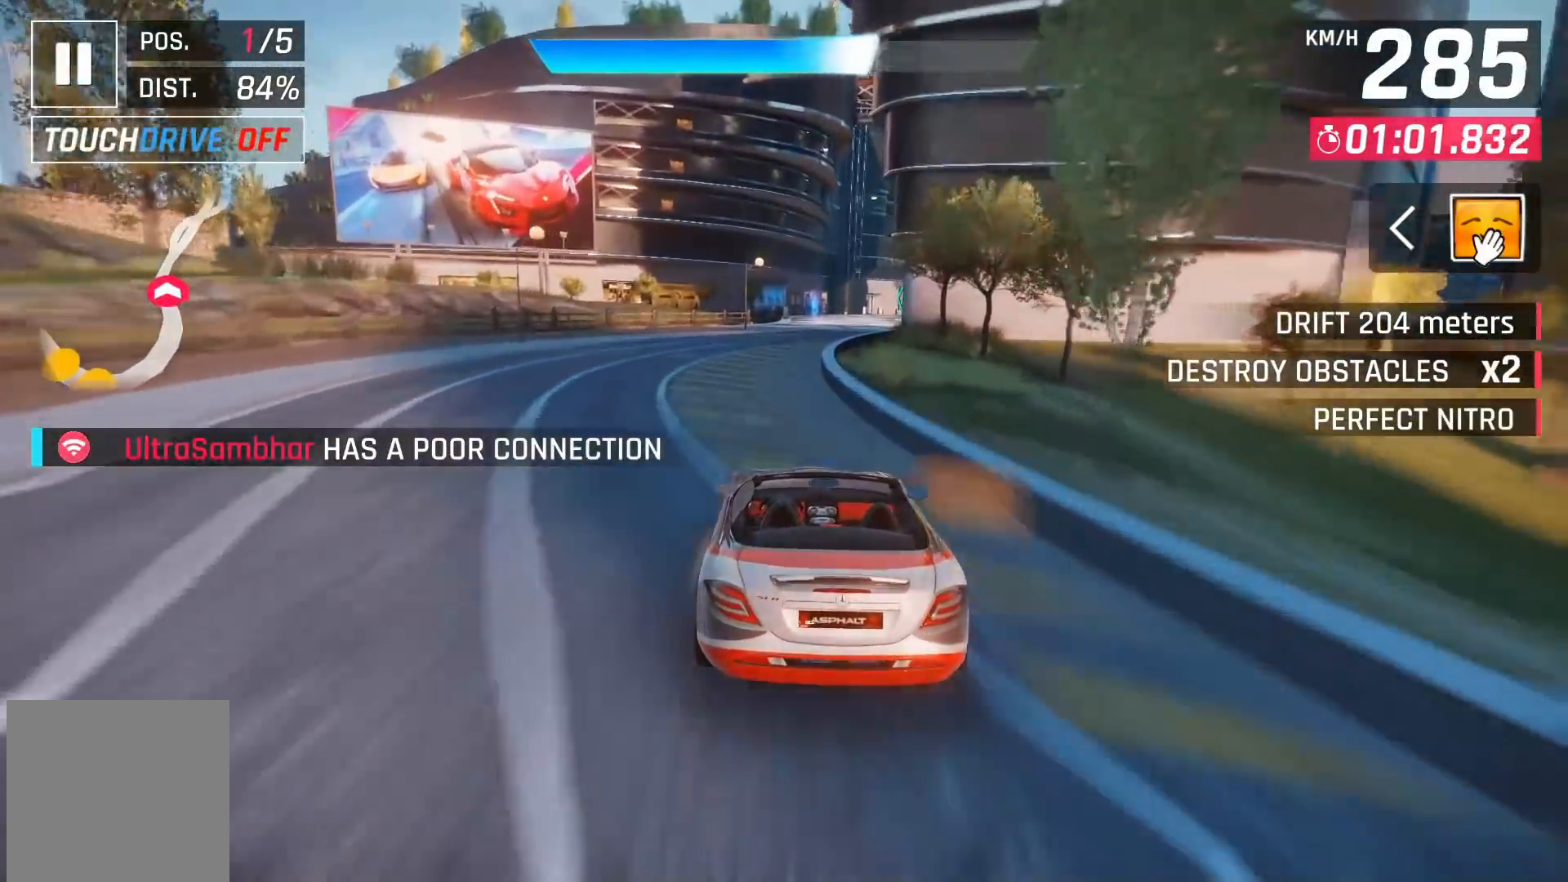
{"buttons": ["DPAD_RIGHT"], "left_stick": "center", "right_stick": "center", "events": [[167, "DPAD_RIGHT", "down"]]}
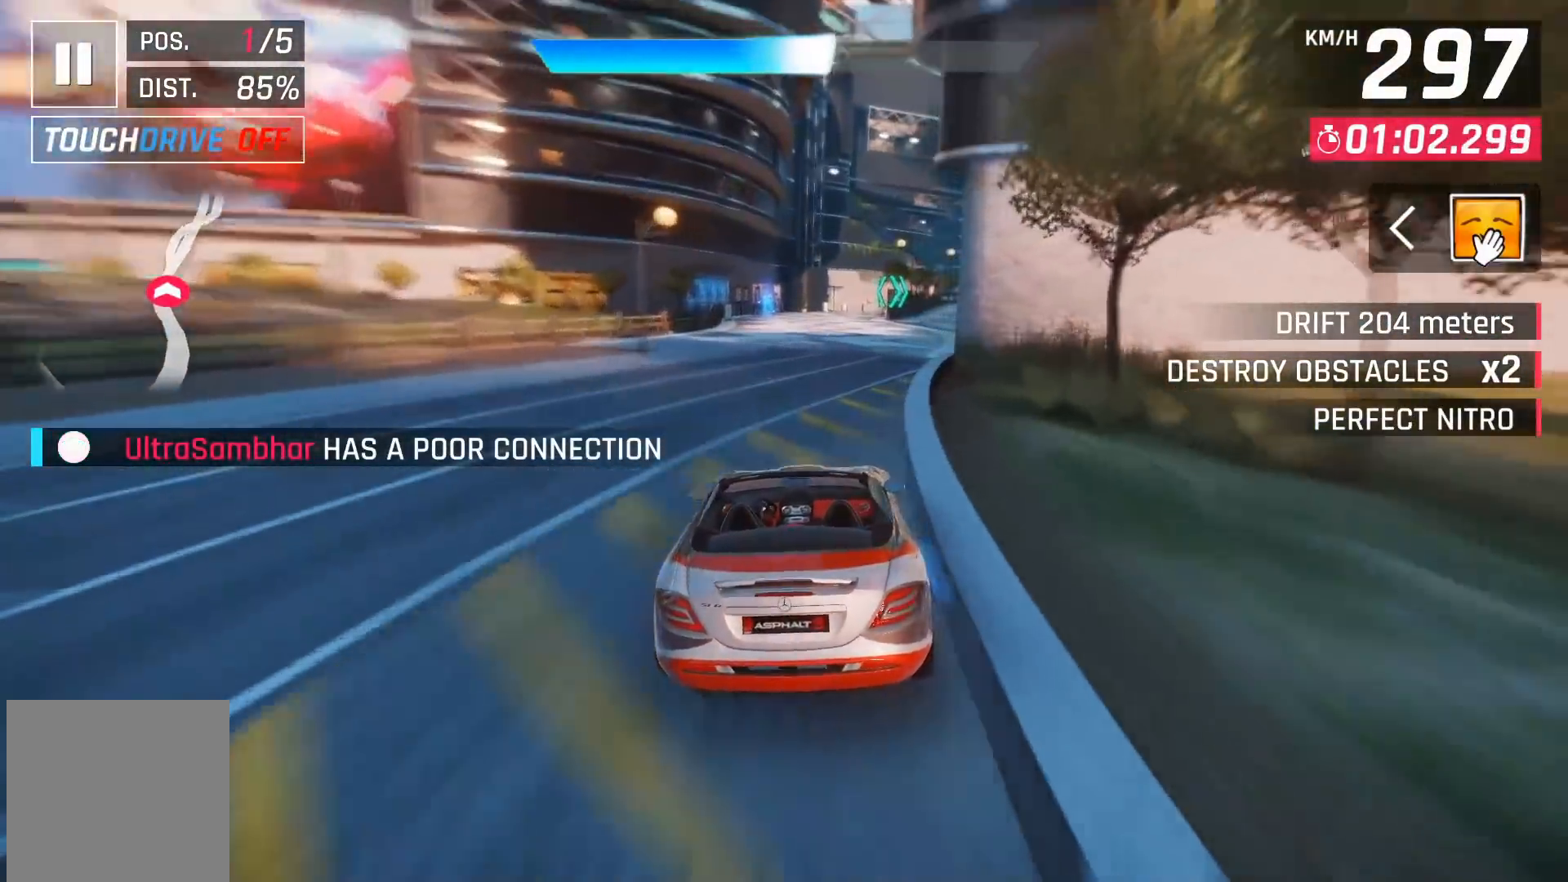
{"buttons": [], "left_stick": "center", "right_stick": "down", "events": [[183, "DPAD_RIGHT", "up"], [483, "right_stick", "down"]]}
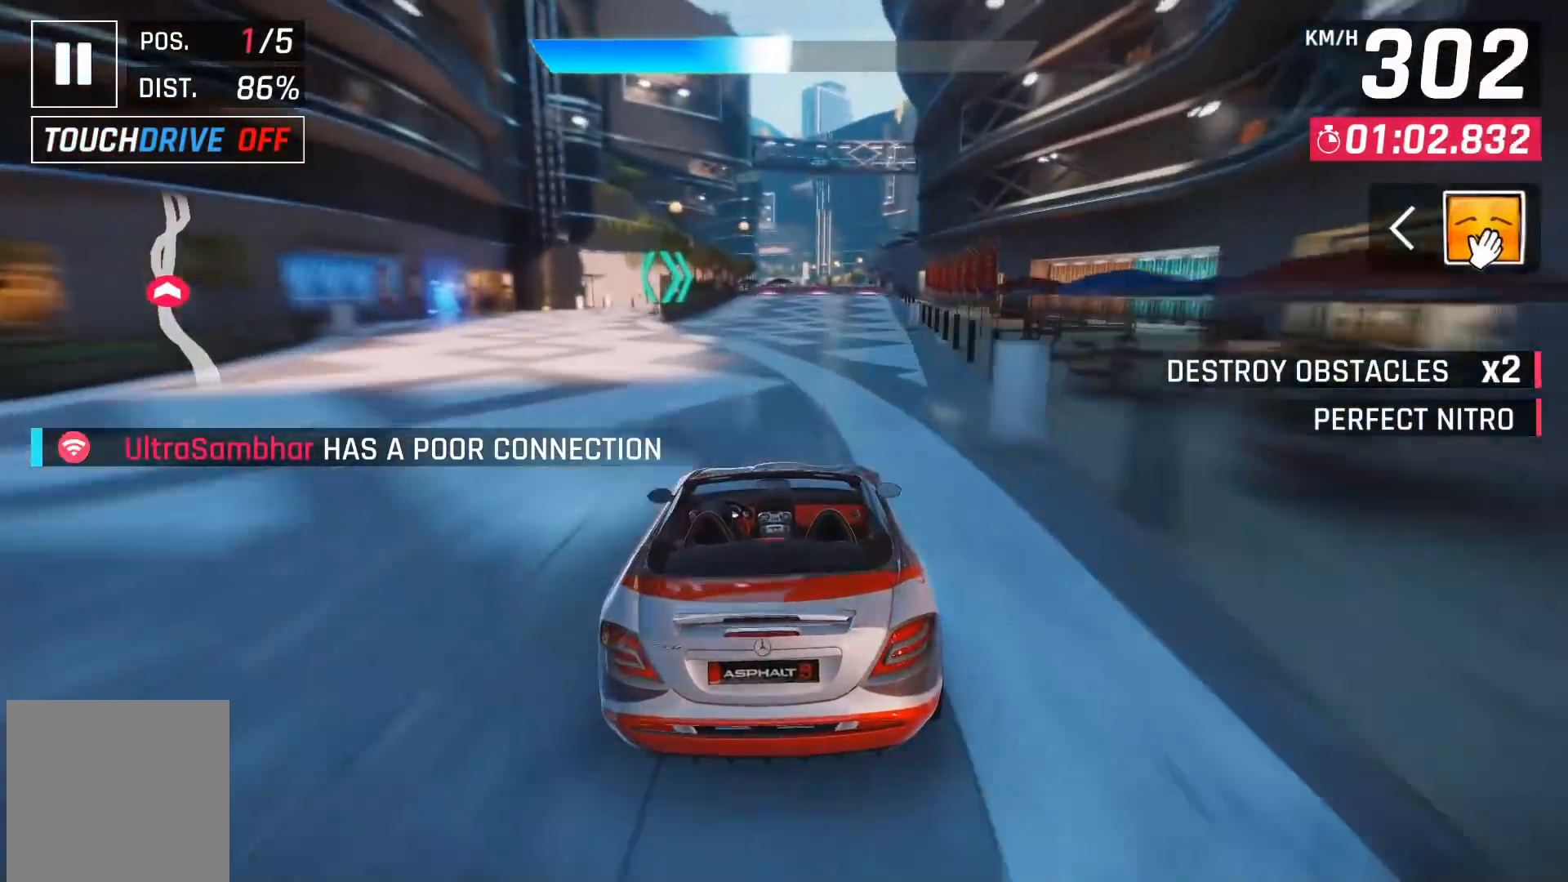
{"buttons": [], "left_stick": "center", "right_stick": "down", "events": [[67, "right_stick", "center"], [483, "right_stick", "down"]]}
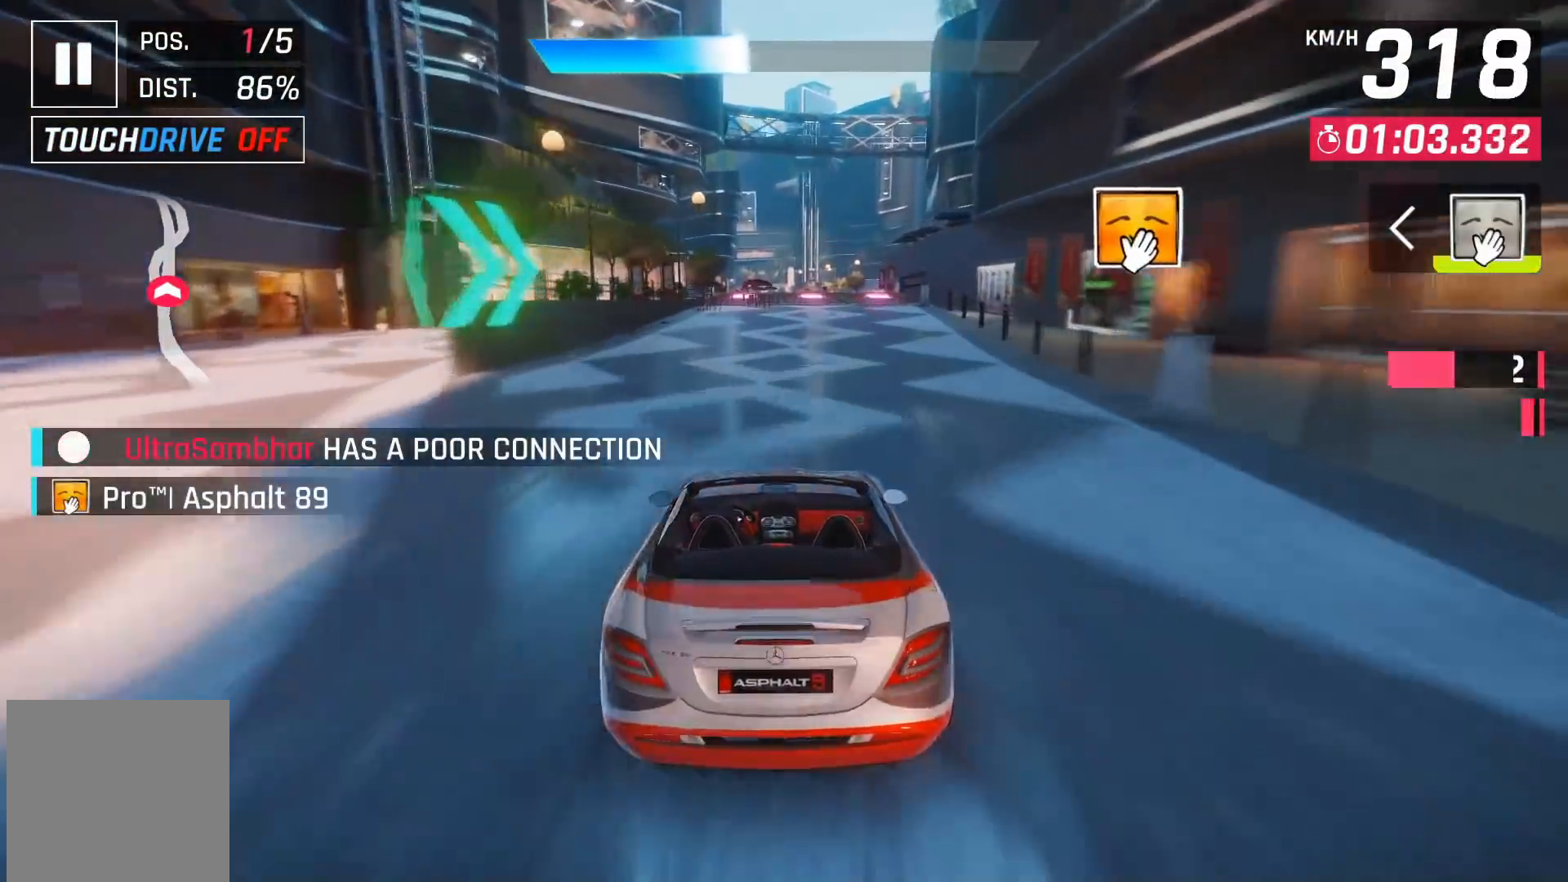
{"buttons": [], "left_stick": "center", "right_stick": "center", "events": [[83, "right_stick", "center"], [433, "right_stick", "down"], [500, "right_stick", "center"]]}
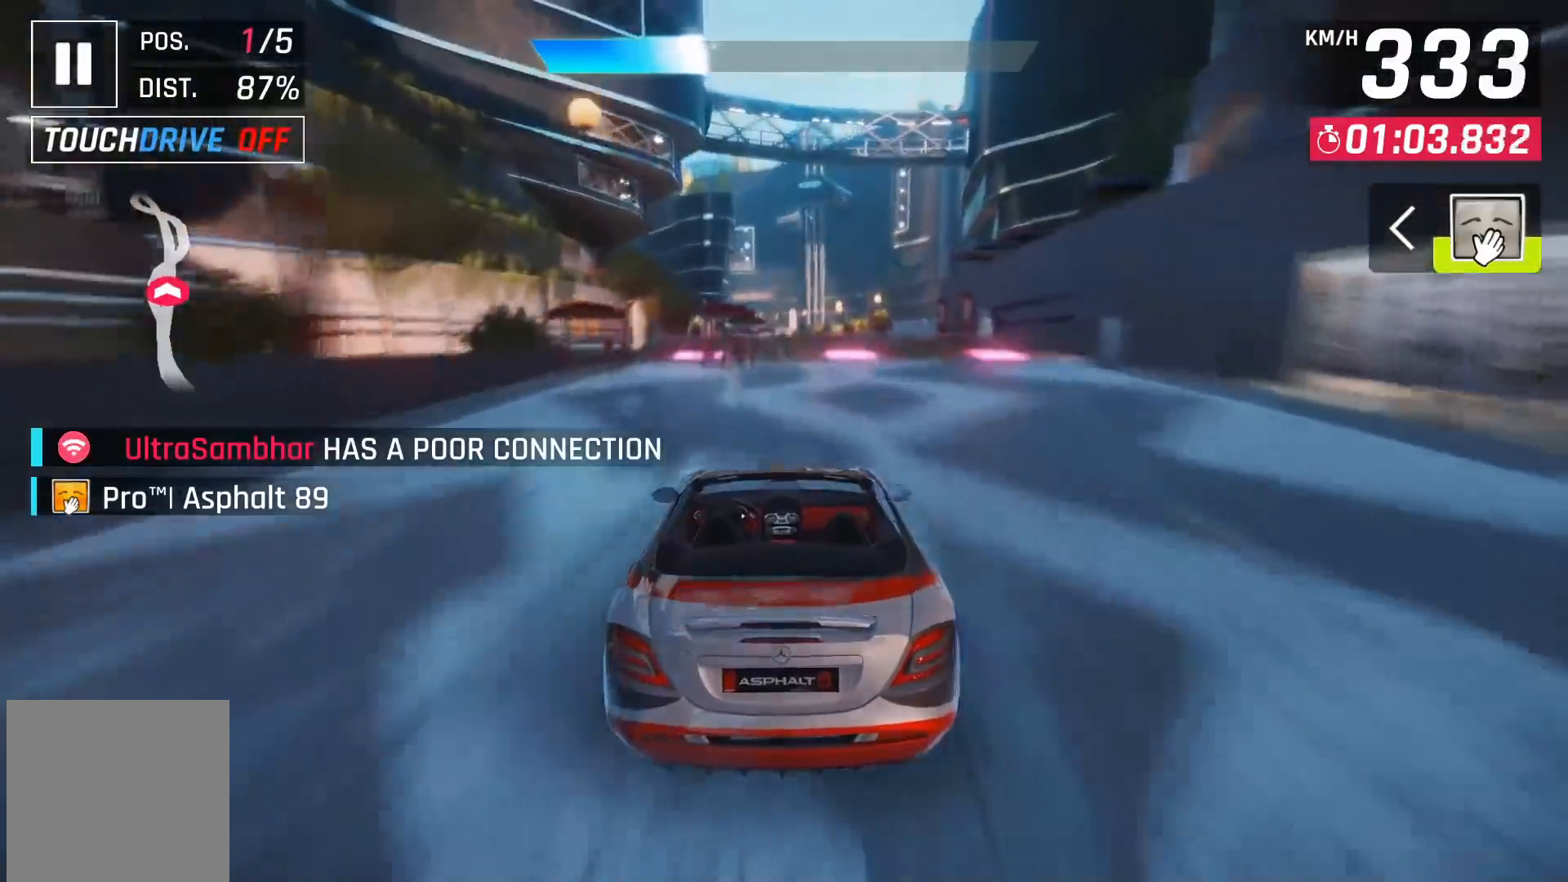
{"buttons": ["X"], "left_stick": "left", "right_stick": "center", "events": [[283, "X", "down"], [367, "X", "up"], [433, "X", "down"], [483, "left_stick", "left"]]}
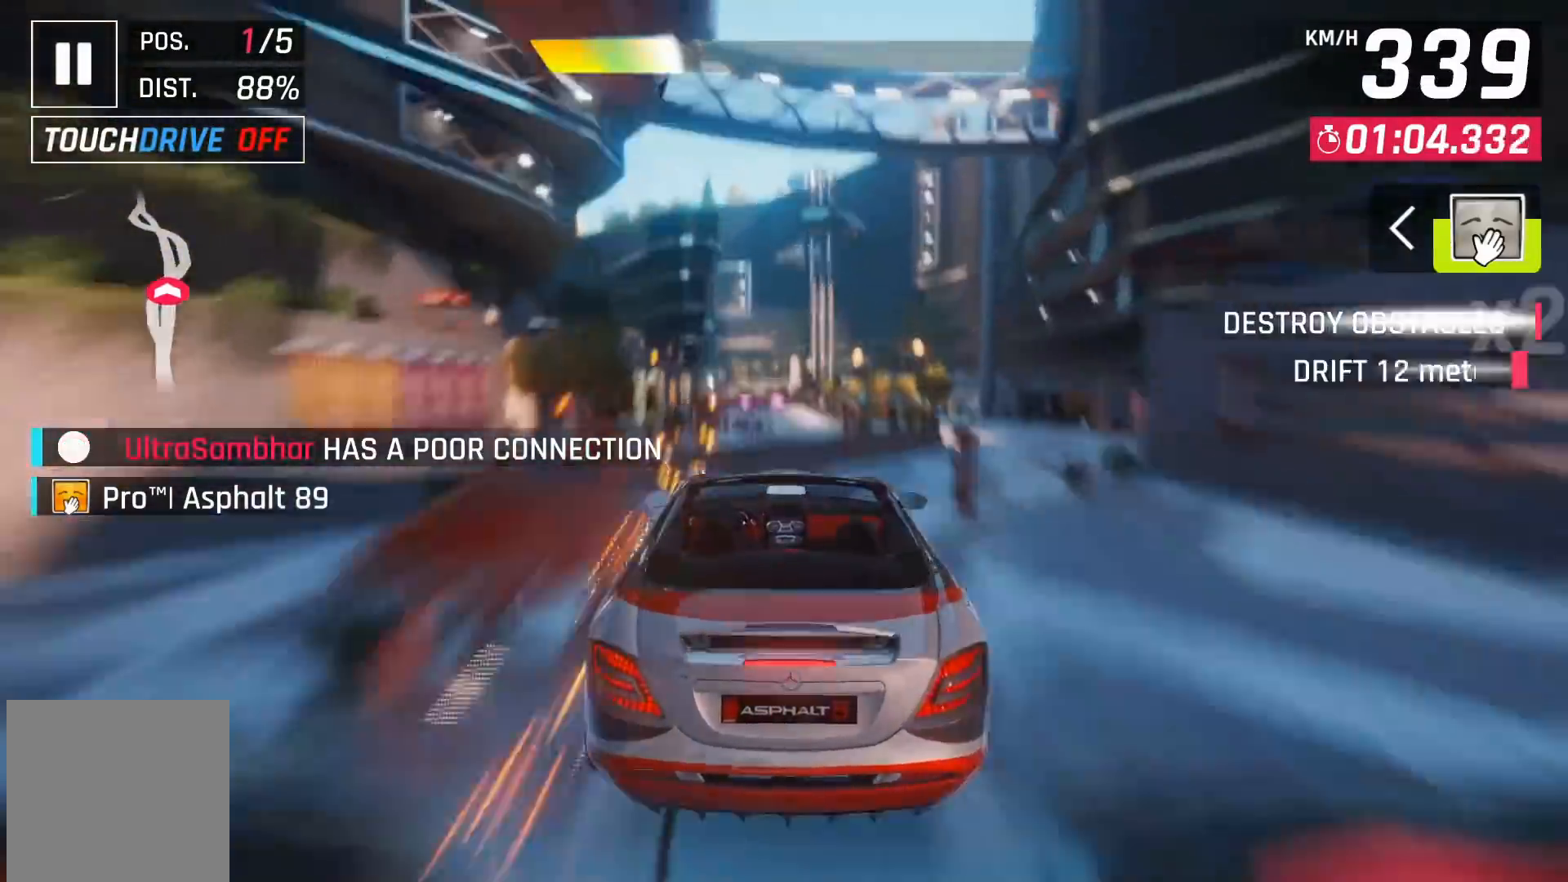
{"buttons": ["A"], "left_stick": "center", "right_stick": "center", "events": [[33, "X", "up"], [167, "A", "down"], [217, "left_stick", "center"], [250, "A", "up"], [333, "A", "down"], [400, "A", "up"], [467, "A", "down"]]}
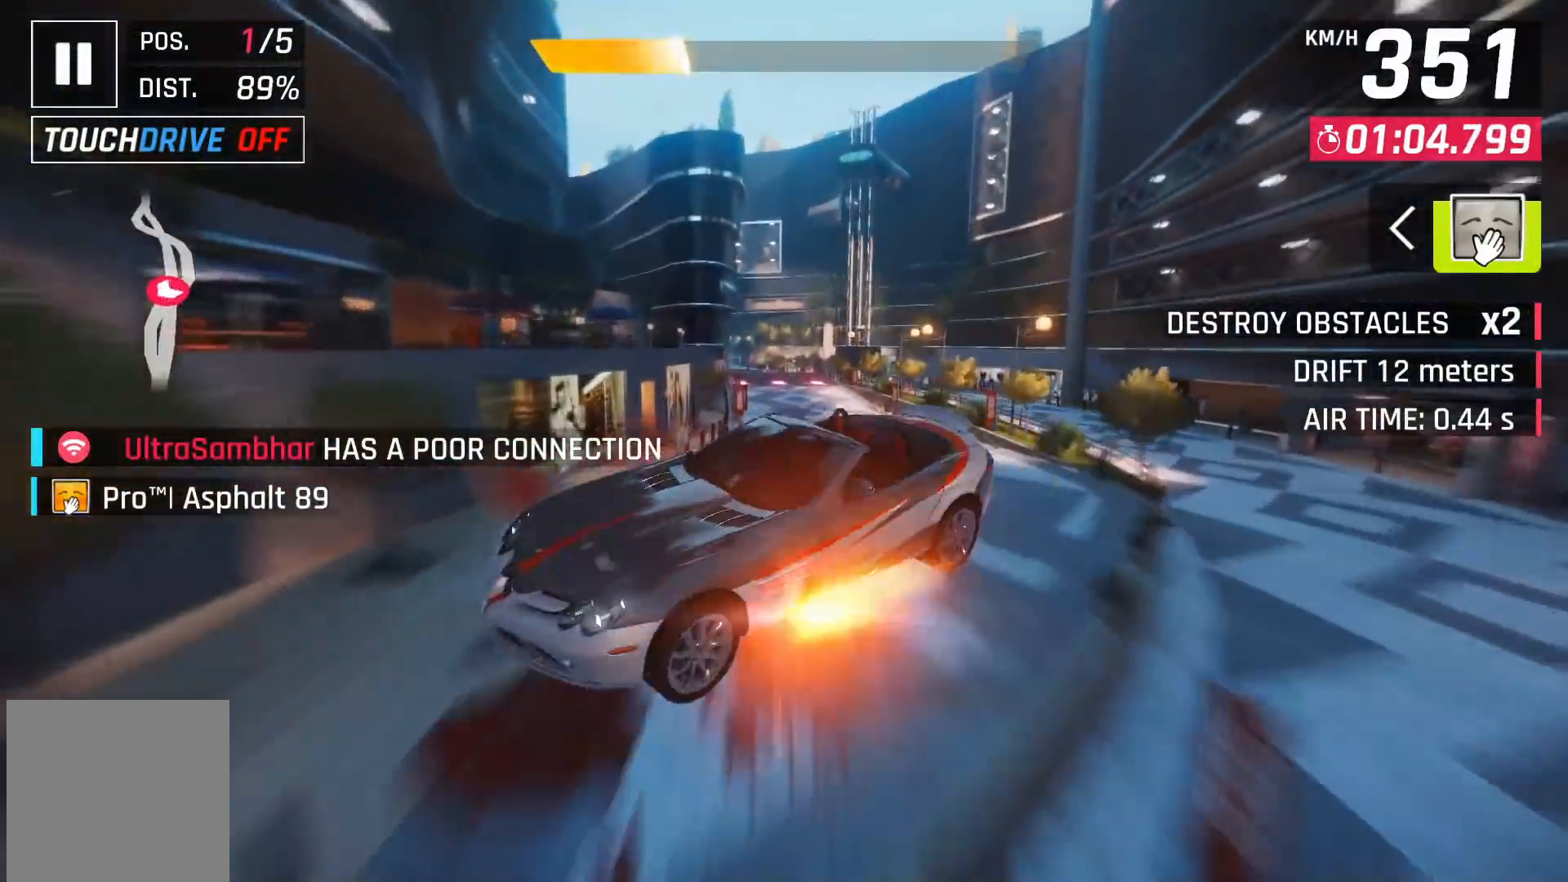
{"buttons": [], "left_stick": "center", "right_stick": "center", "events": [[50, "A", "up"], [100, "A", "down"], [433, "A", "up"]]}
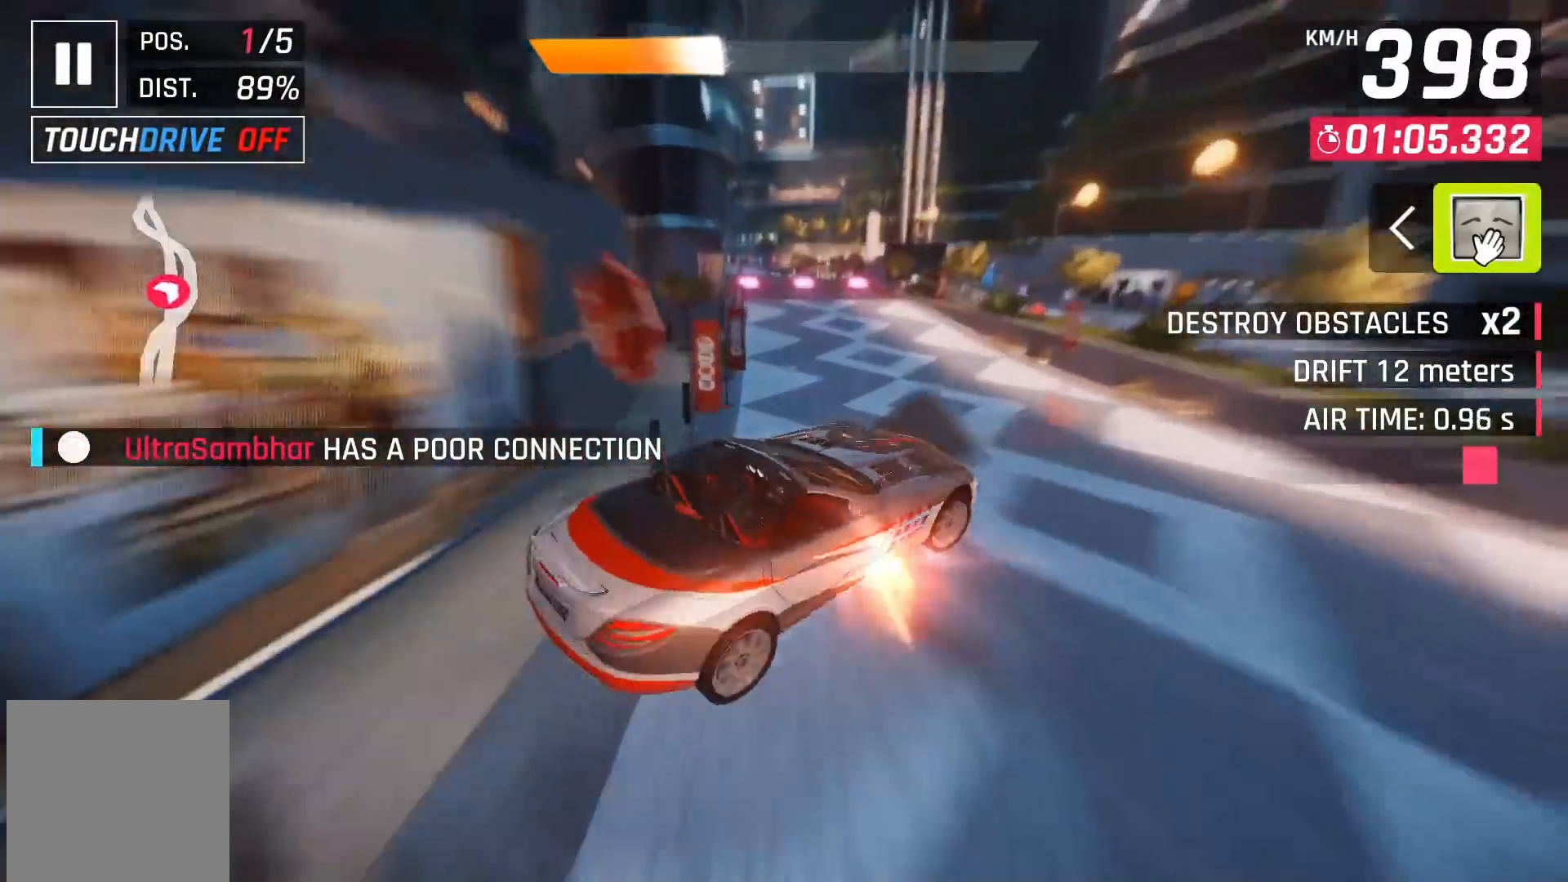
{"buttons": ["A"], "left_stick": "left", "right_stick": "center", "events": [[50, "A", "down"], [133, "A", "up"], [217, "A", "down"], [267, "left_stick", "left"], [283, "A", "up"], [383, "A", "down"]]}
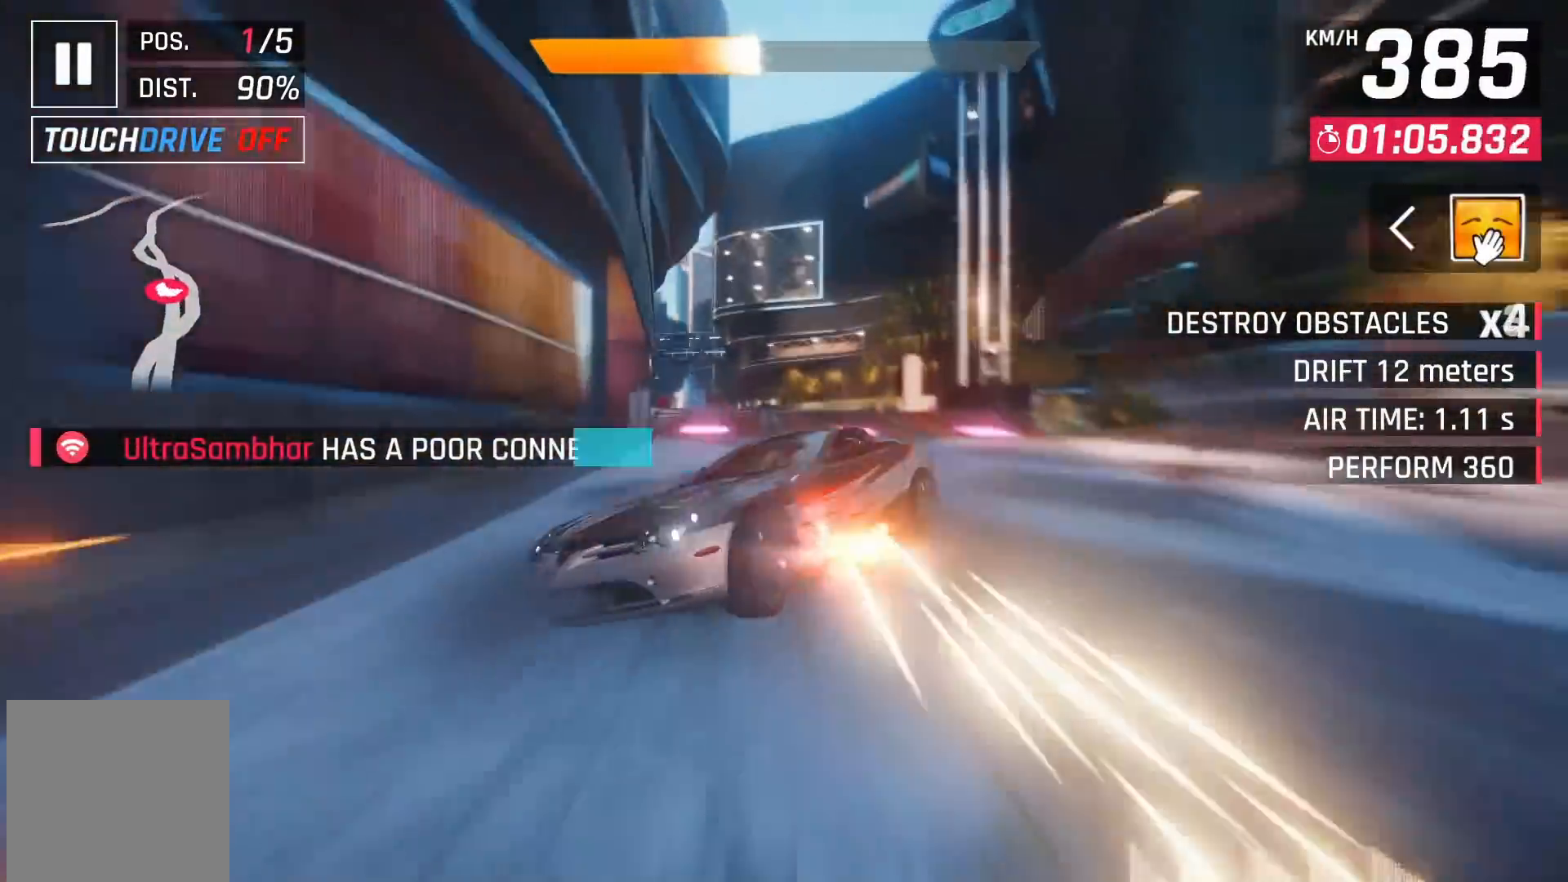
{"buttons": [], "left_stick": "center", "right_stick": "center", "events": [[100, "A", "up"], [217, "A", "down"], [317, "A", "up"], [383, "A", "down"], [400, "left_stick", "center"], [483, "A", "up"]]}
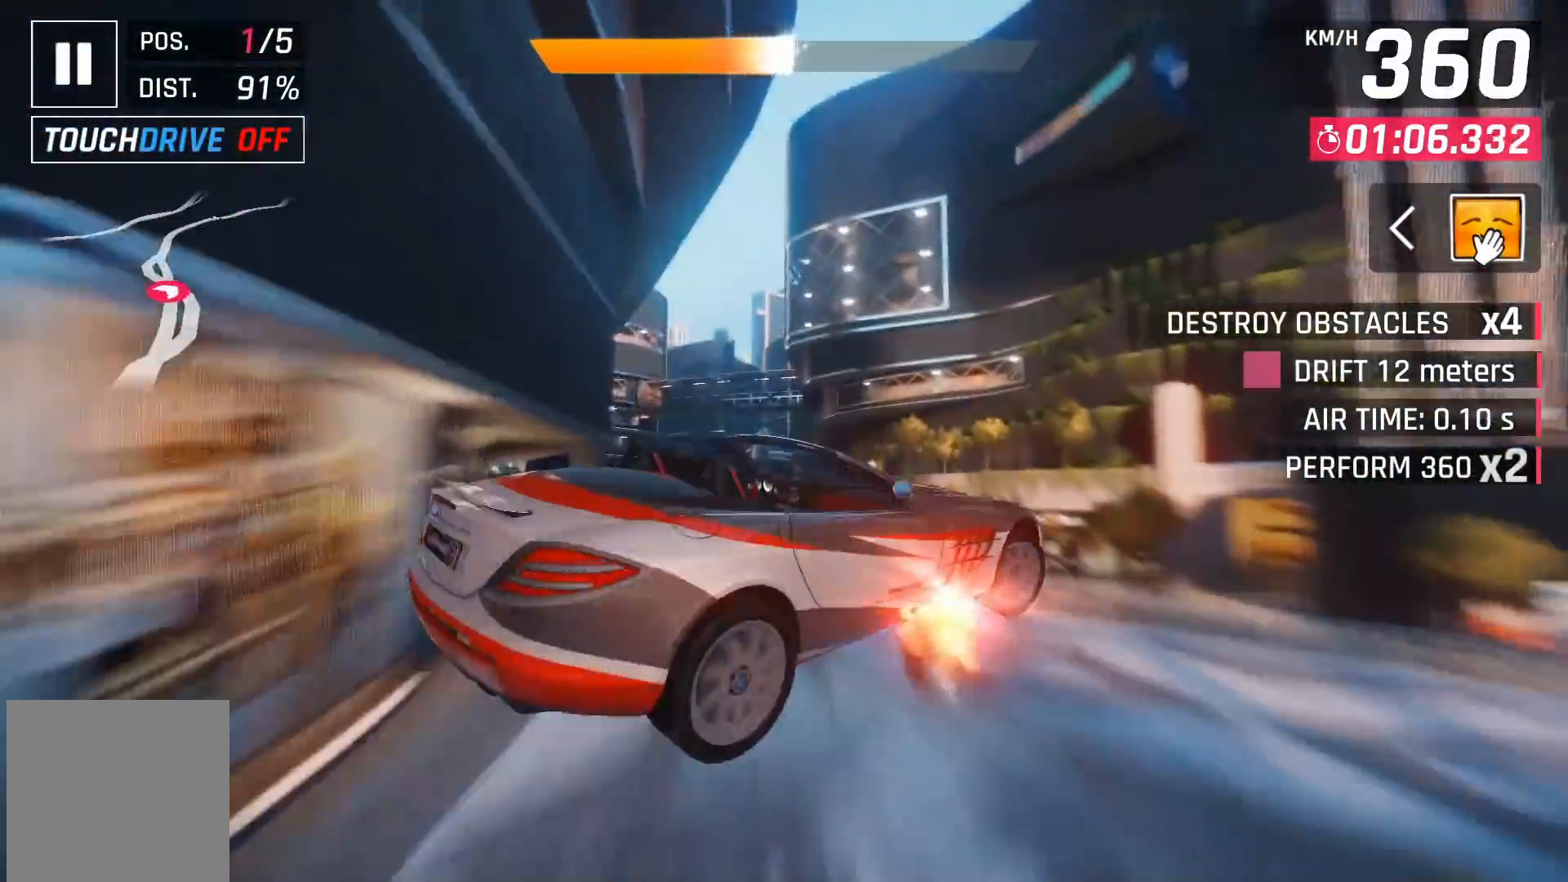
{"buttons": ["A"], "left_stick": "center", "right_stick": "center", "events": [[33, "A", "down"], [83, "left_stick", "left"], [150, "A", "up"], [200, "A", "down"], [300, "A", "up"], [333, "A", "down"], [333, "left_stick", "center"]]}
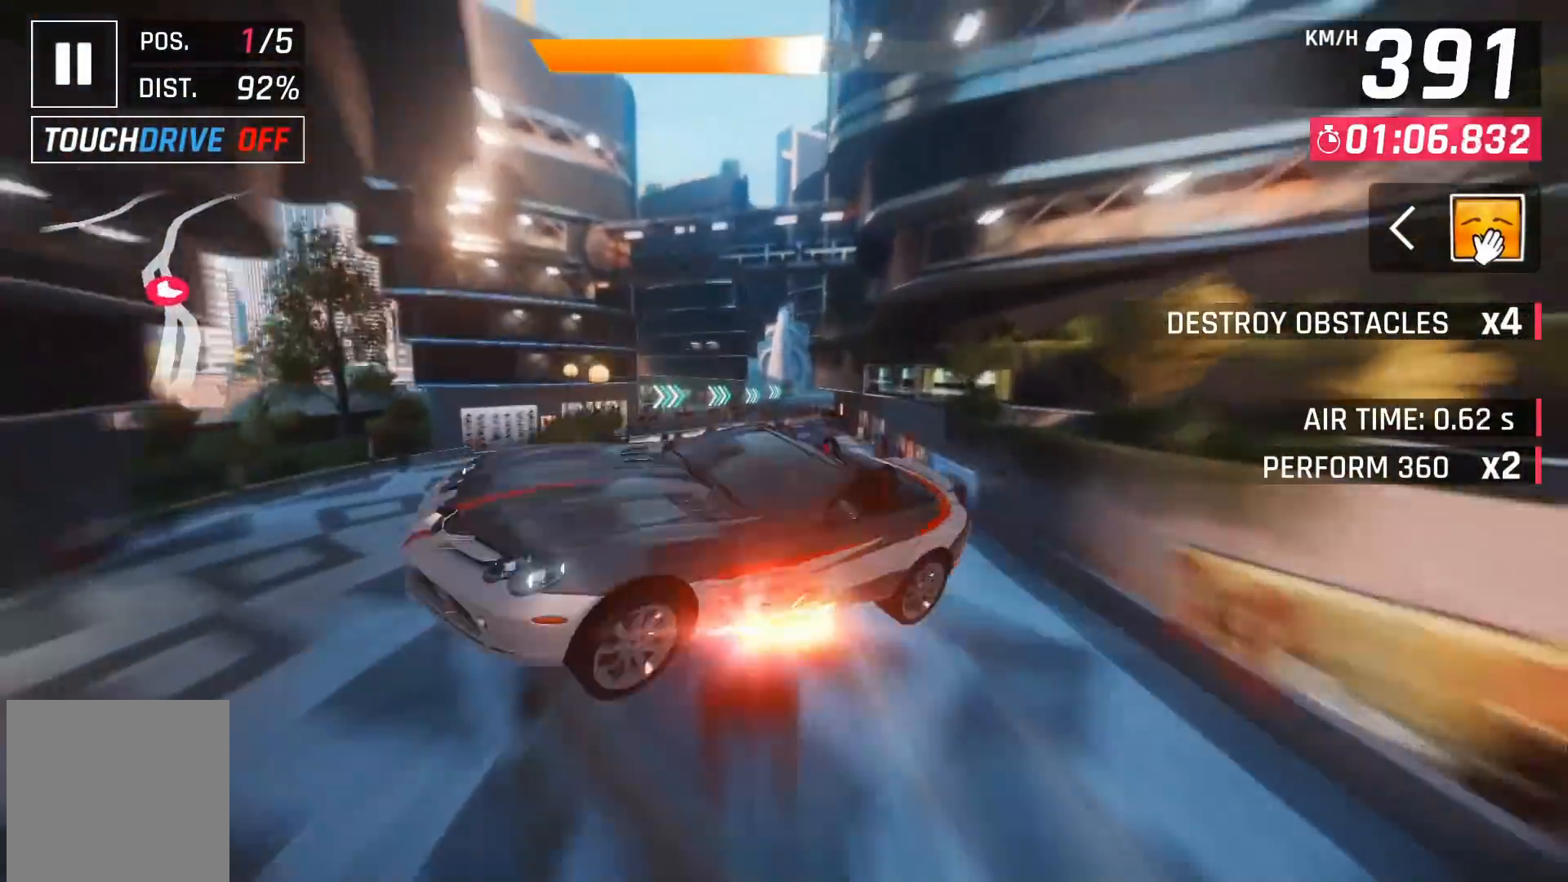
{"buttons": [], "left_stick": "center", "right_stick": "center", "events": [[283, "A", "up"]]}
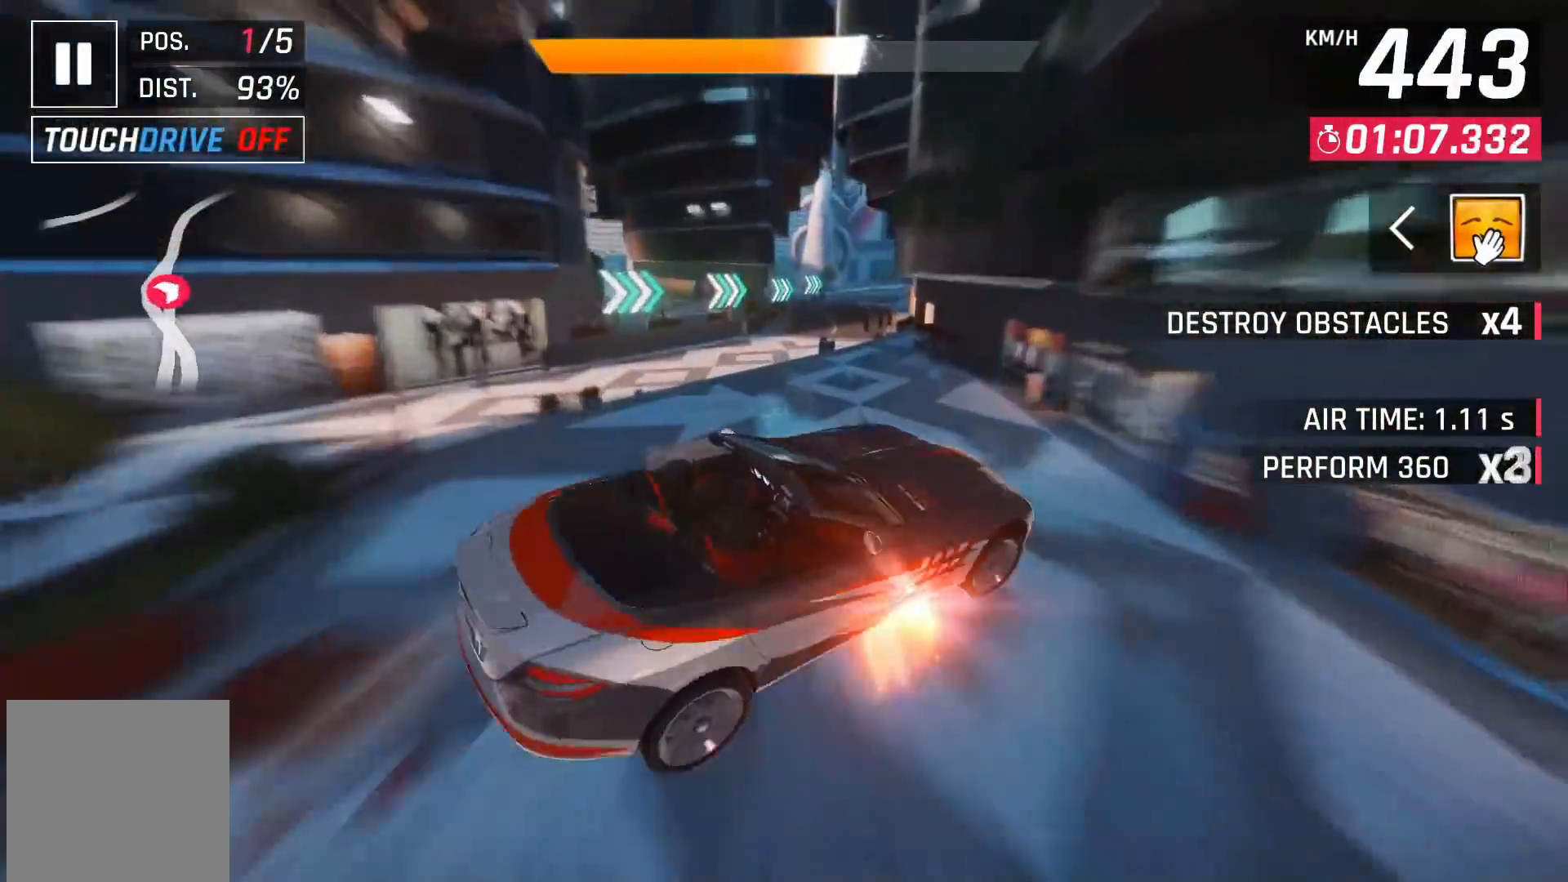
{"buttons": [], "left_stick": "right", "right_stick": "center", "events": [[50, "X", "down"], [133, "X", "up"], [167, "left_stick", "right"]]}
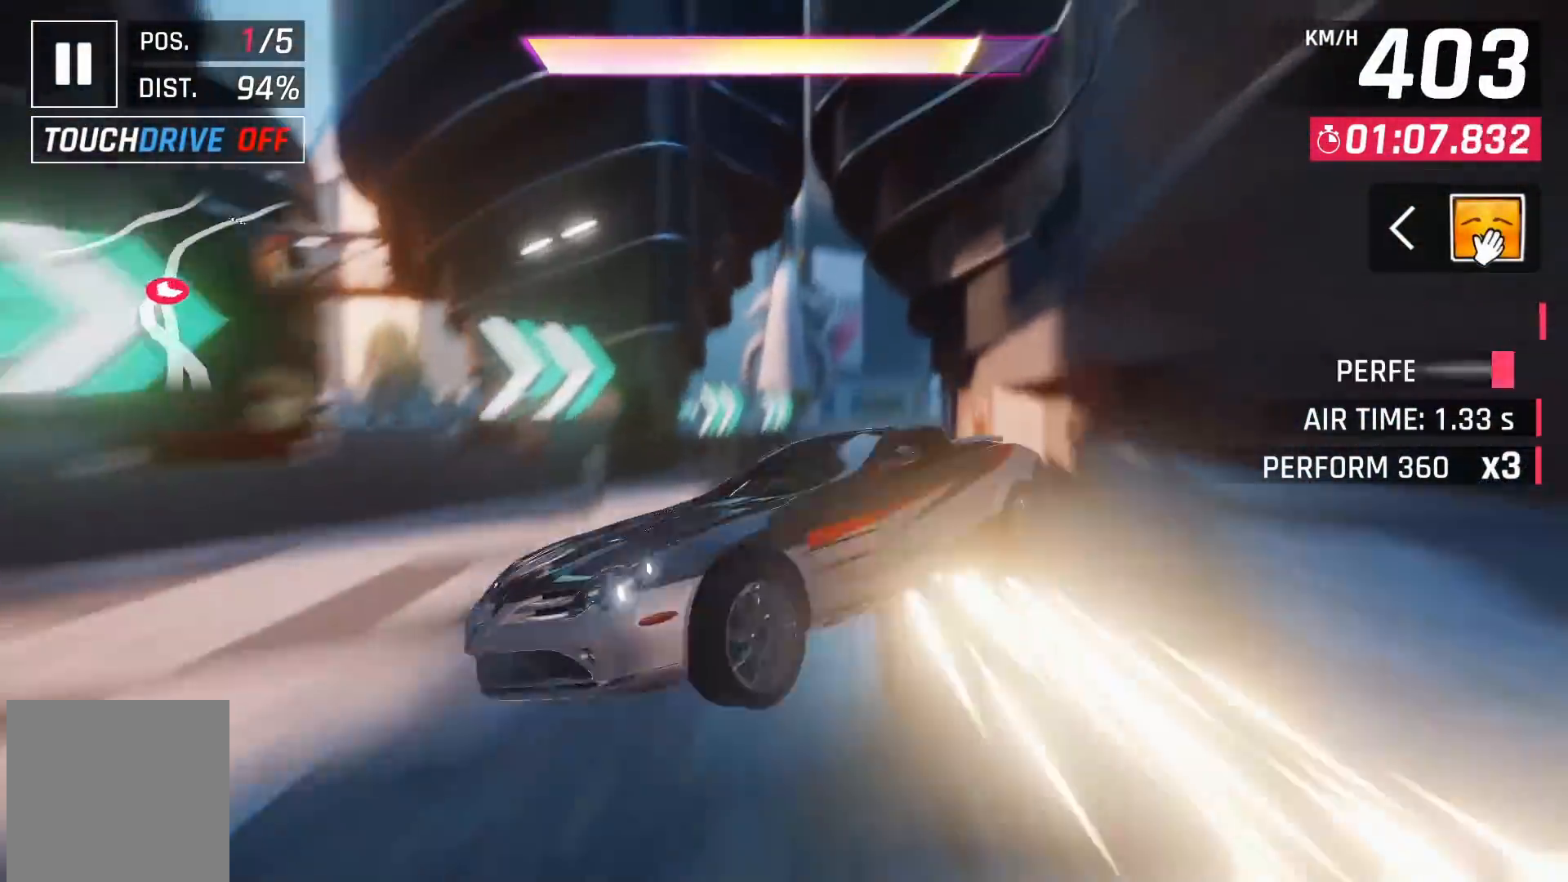
{"buttons": [], "left_stick": "right", "right_stick": "center", "events": [[133, "left_stick", "center"], [433, "left_stick", "right"]]}
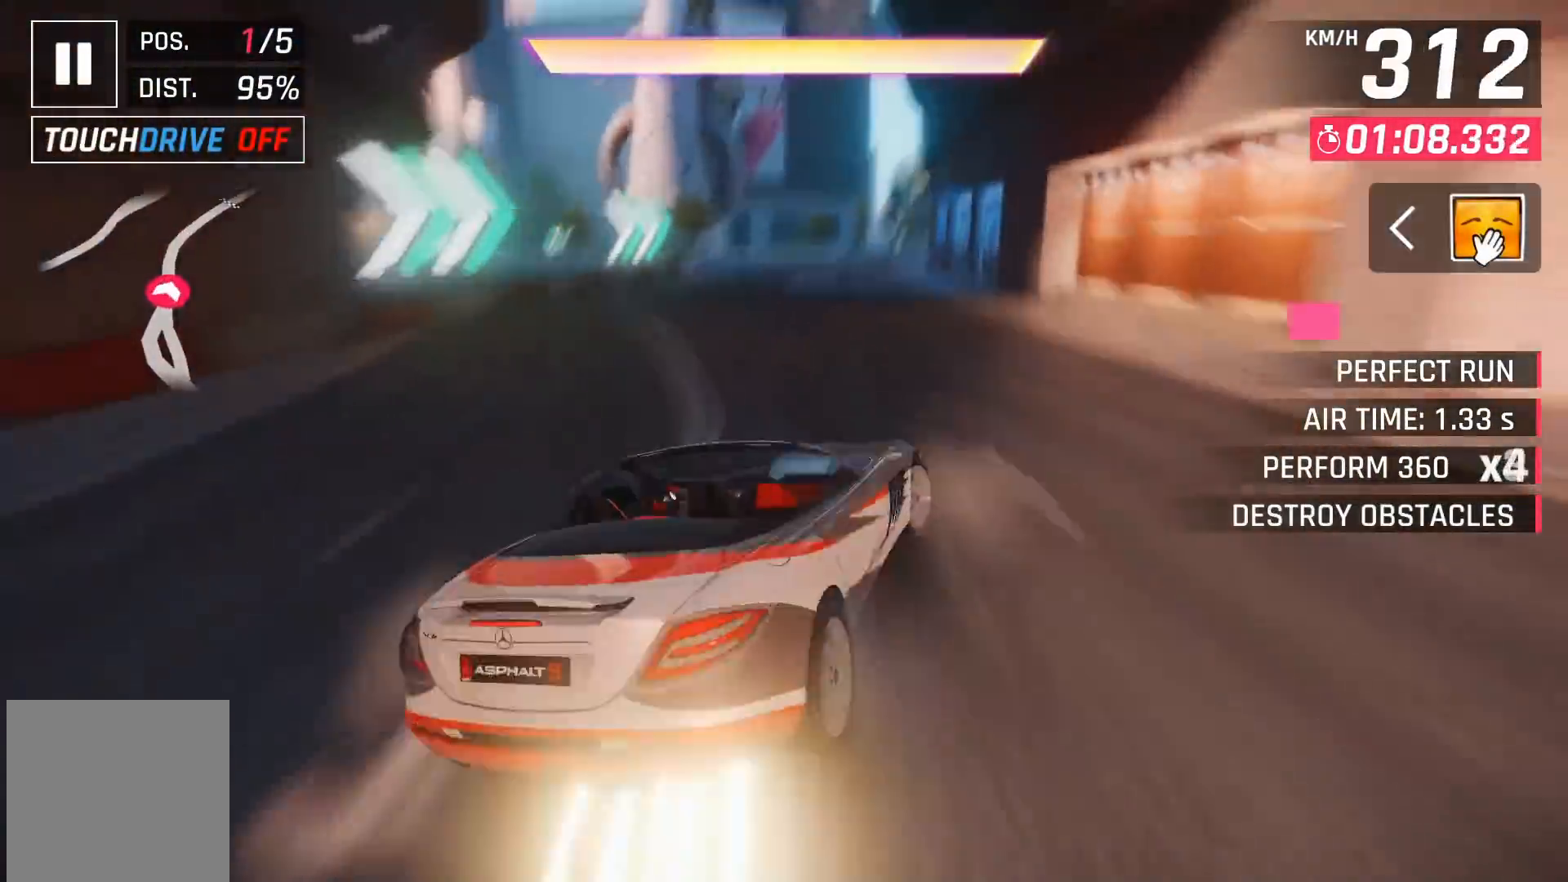
{"buttons": ["A"], "left_stick": "right", "right_stick": "center", "events": [[183, "left_stick", "center"], [317, "A", "down"], [383, "A", "up"], [467, "A", "down"], [467, "left_stick", "right"]]}
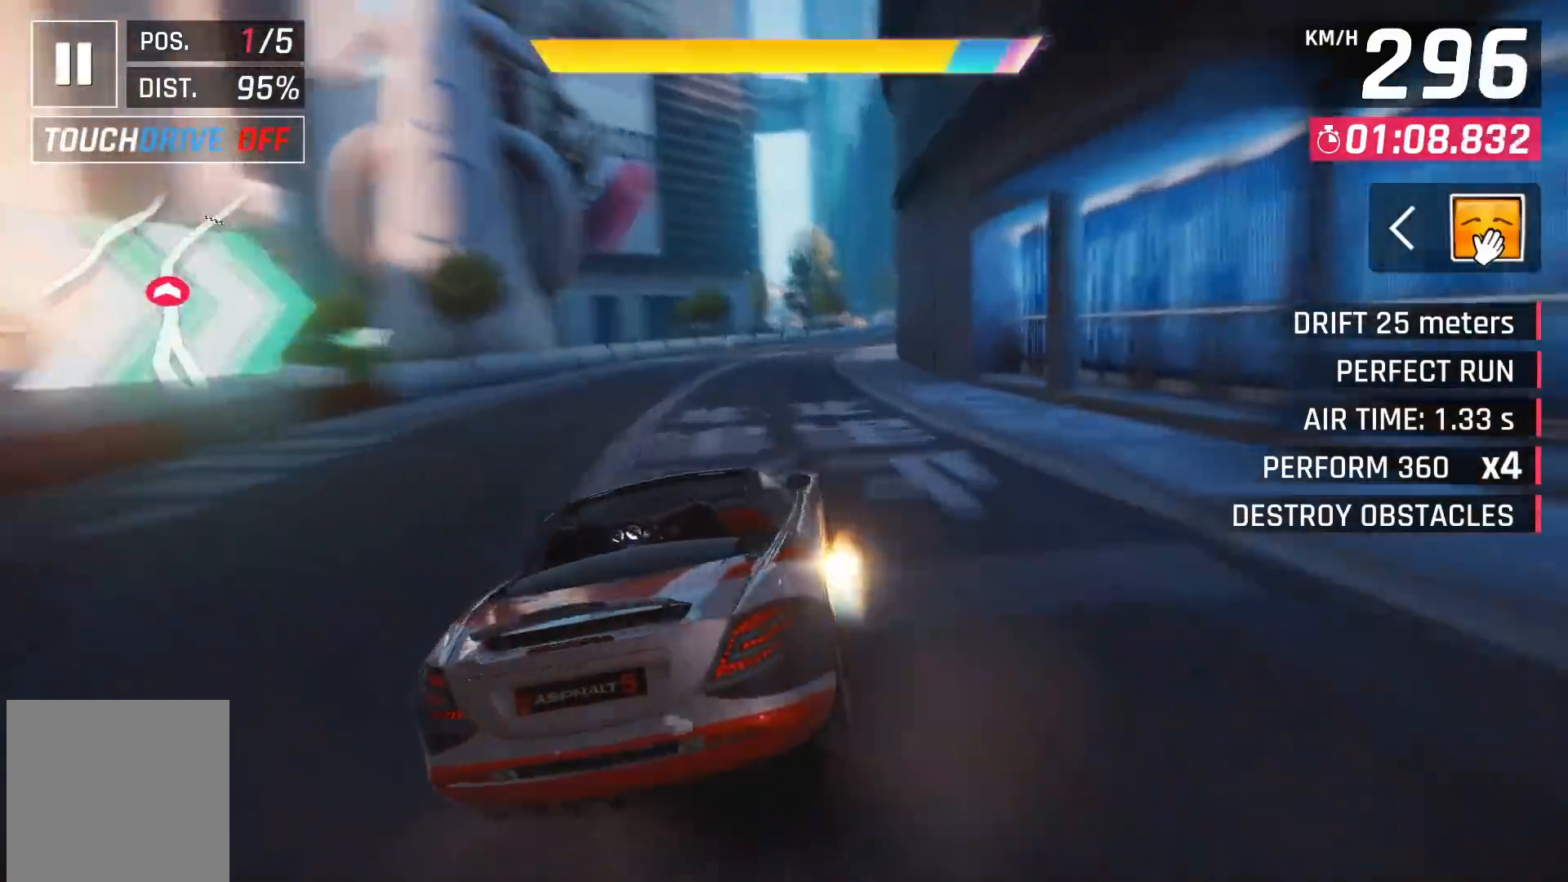
{"buttons": [], "left_stick": "center", "right_stick": "center", "events": [[183, "A", "up"], [383, "left_stick", "center"]]}
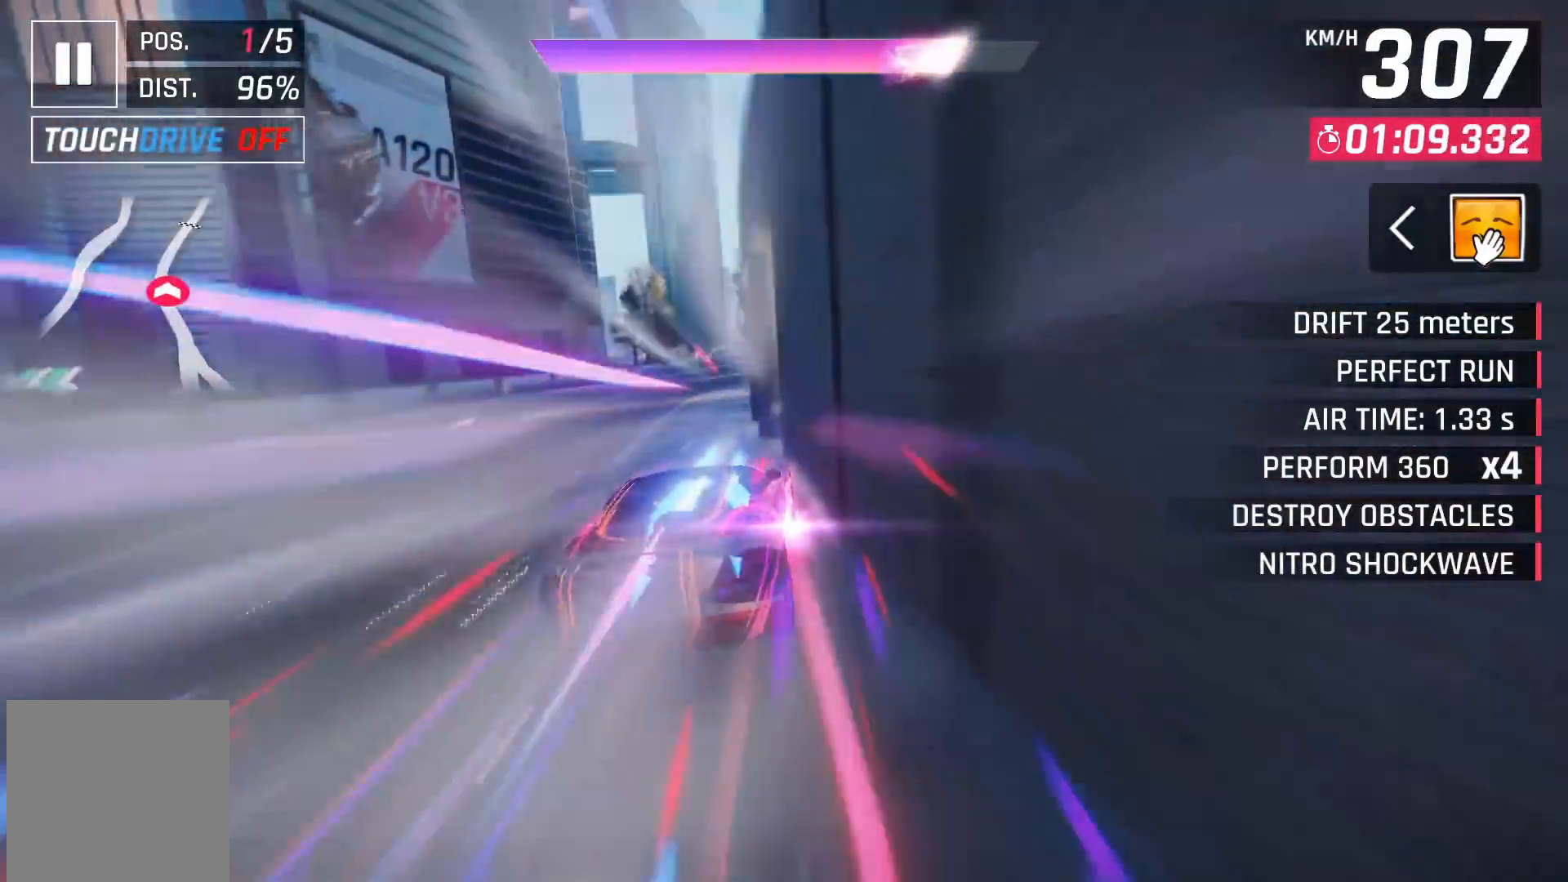
{"buttons": ["DPAD_RIGHT"], "left_stick": "center", "right_stick": "center", "events": [[183, "DPAD_RIGHT", "down"]]}
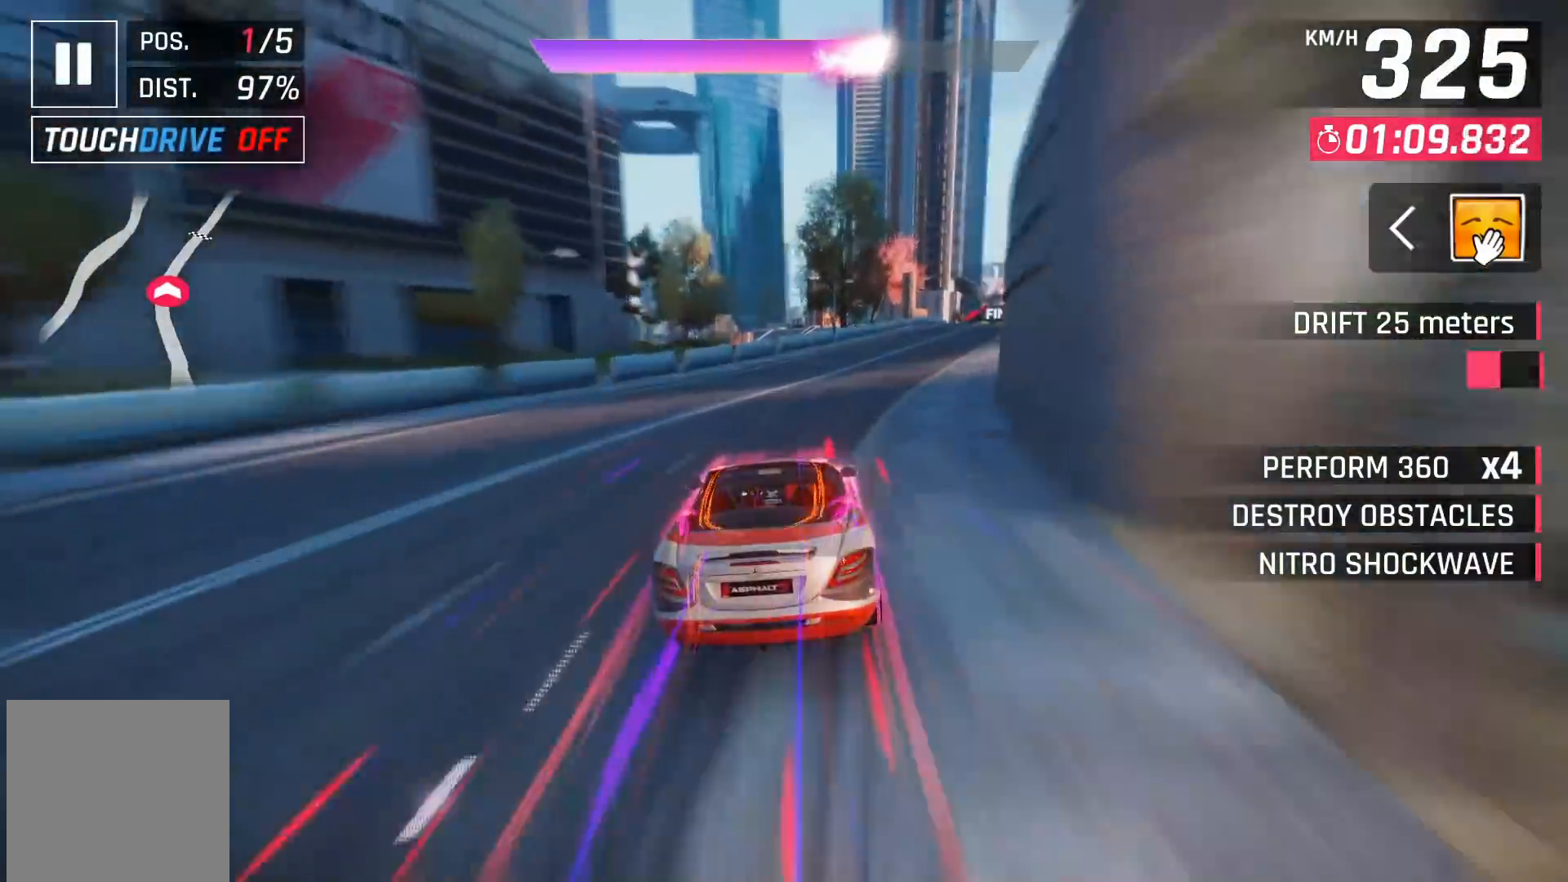
{"buttons": ["DPAD_RIGHT"], "left_stick": "center", "right_stick": "center", "events": []}
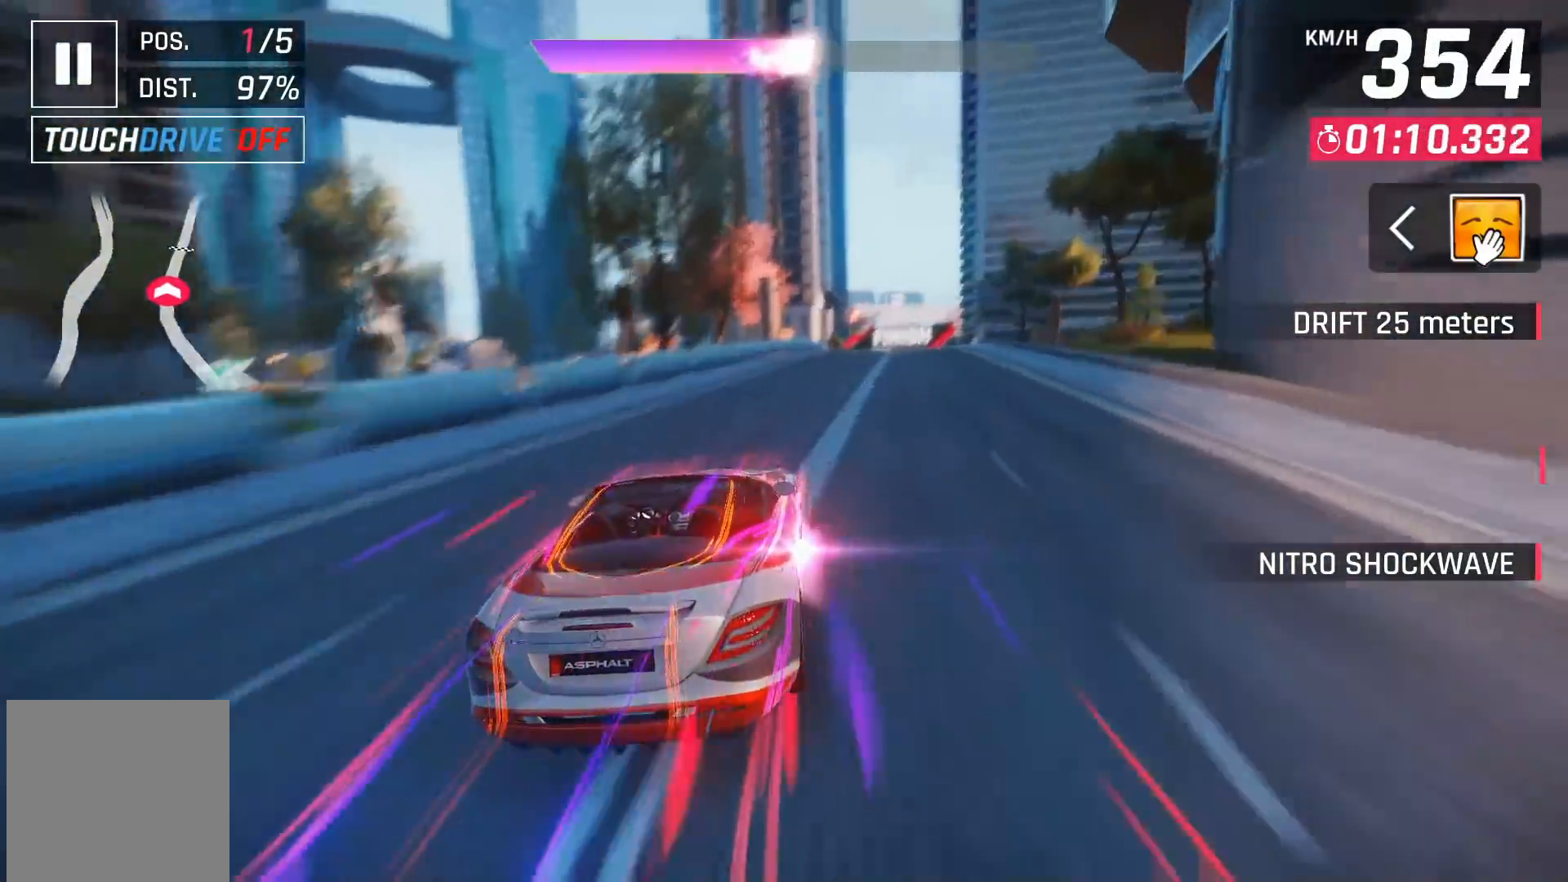
{"buttons": [], "left_stick": "center", "right_stick": "center", "events": [[133, "DPAD_RIGHT", "up"], [350, "DPAD_RIGHT", "down"], [467, "DPAD_RIGHT", "up"]]}
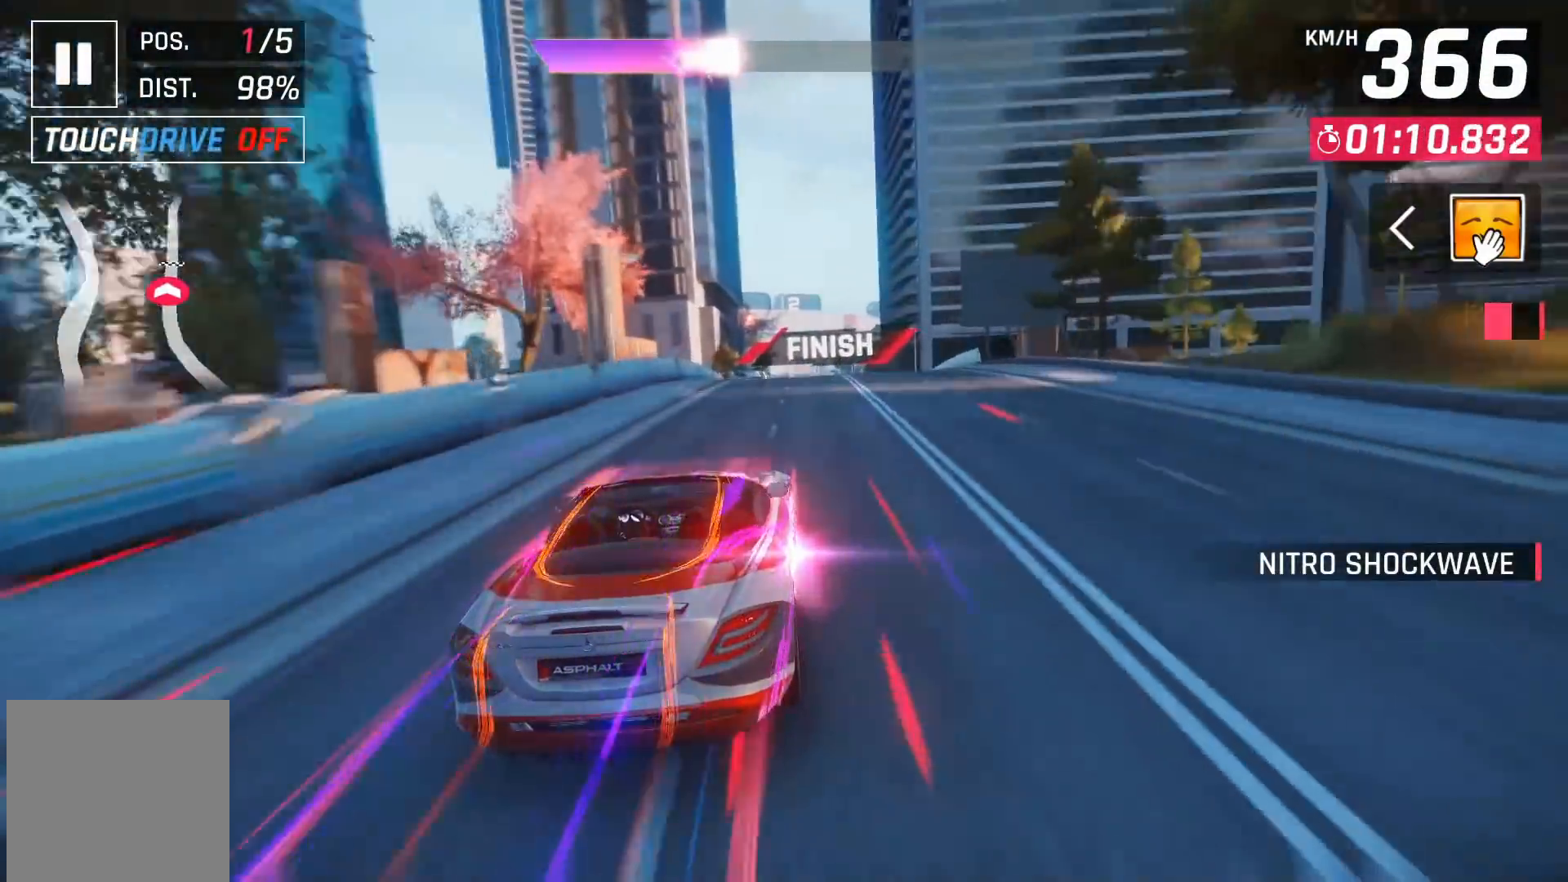
{"buttons": ["X"], "left_stick": "right", "right_stick": "center", "events": [[350, "X", "down"], [367, "left_stick", "right"], [417, "X", "up"], [500, "X", "down"]]}
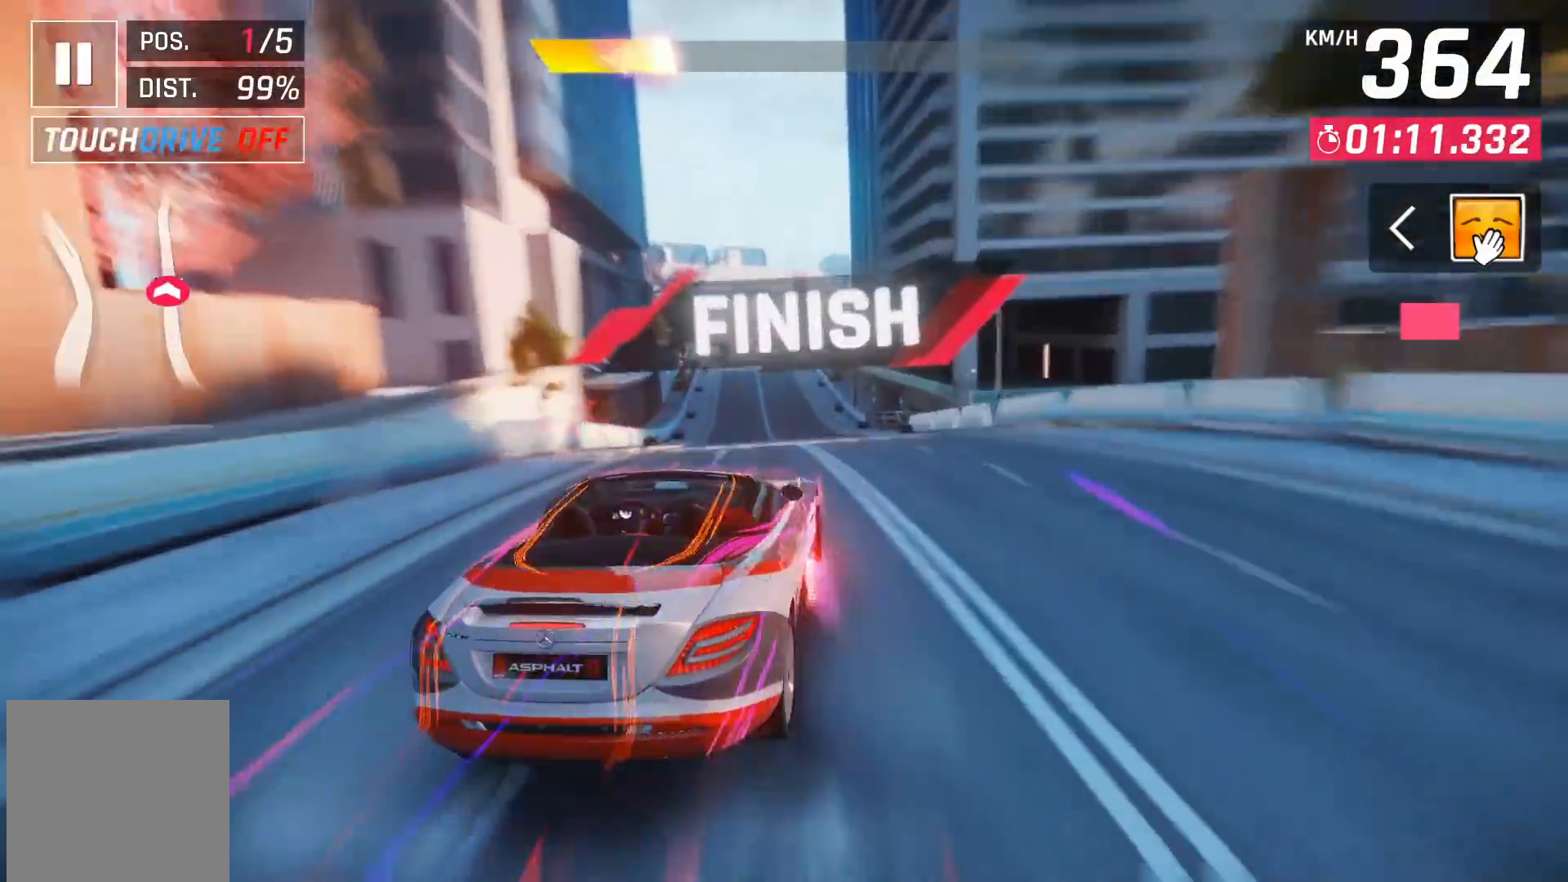
{"buttons": ["A"], "left_stick": "center", "right_stick": "center", "events": [[100, "X", "up"], [167, "left_stick", "center"], [183, "A", "down"], [217, "left_stick", "left"], [267, "A", "up"], [350, "A", "down"], [400, "left_stick", "center"], [433, "A", "up"], [467, "A", "down"]]}
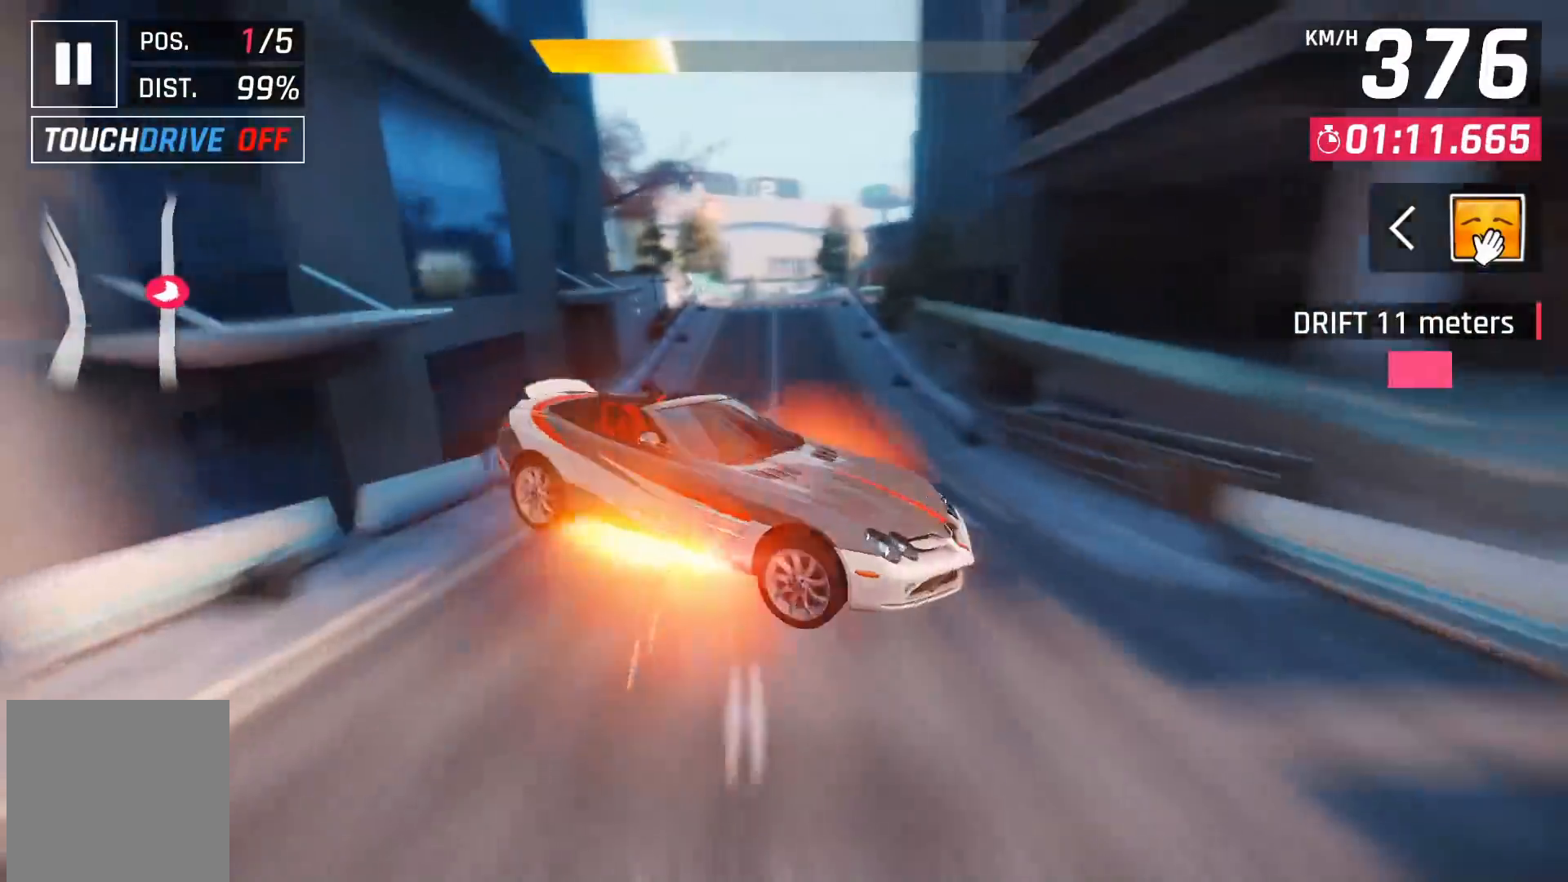
{"buttons": [], "left_stick": "center", "right_stick": "center", "events": [[233, "A", "up"]]}